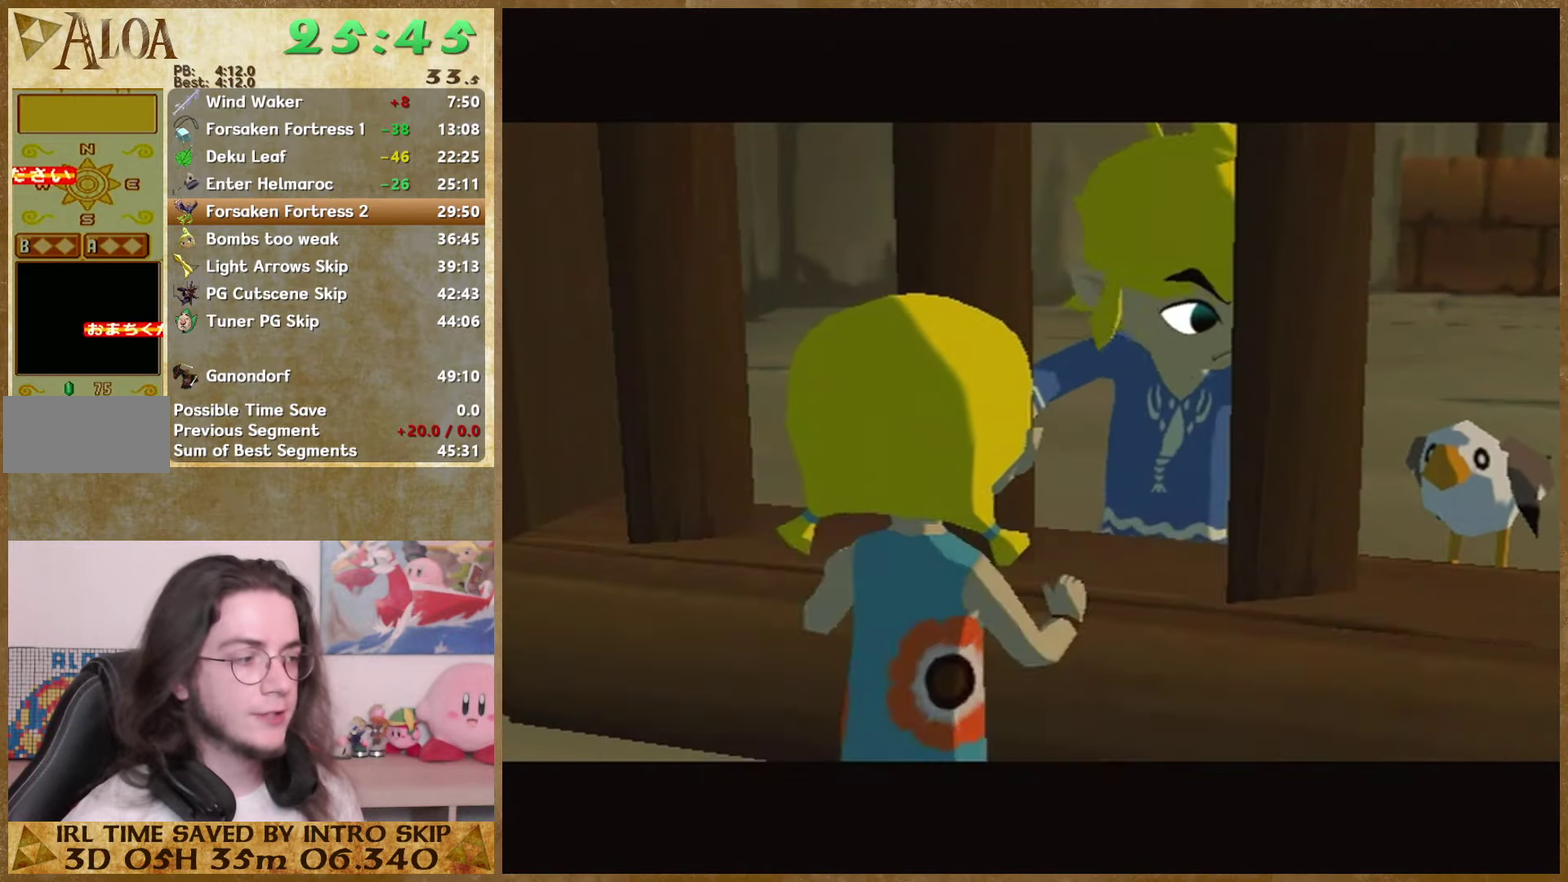
Gameplay with a controller (Nintendo layout); each line is a JSON object with the inputs held at the frame after it. "events" lists button and stick changes between this image and that frame as [ms after this image, input, new state], when the widget could be followed in between. Not read: L3 R3.
{"buttons": ["B"], "left_stick": "center", "right_stick": "center", "events": [[66, "A", "down"], [66, "B", "up"], [267, "A", "up"], [267, "B", "down"], [334, "A", "down"], [334, "B", "up"], [400, "A", "up"], [400, "B", "down"]]}
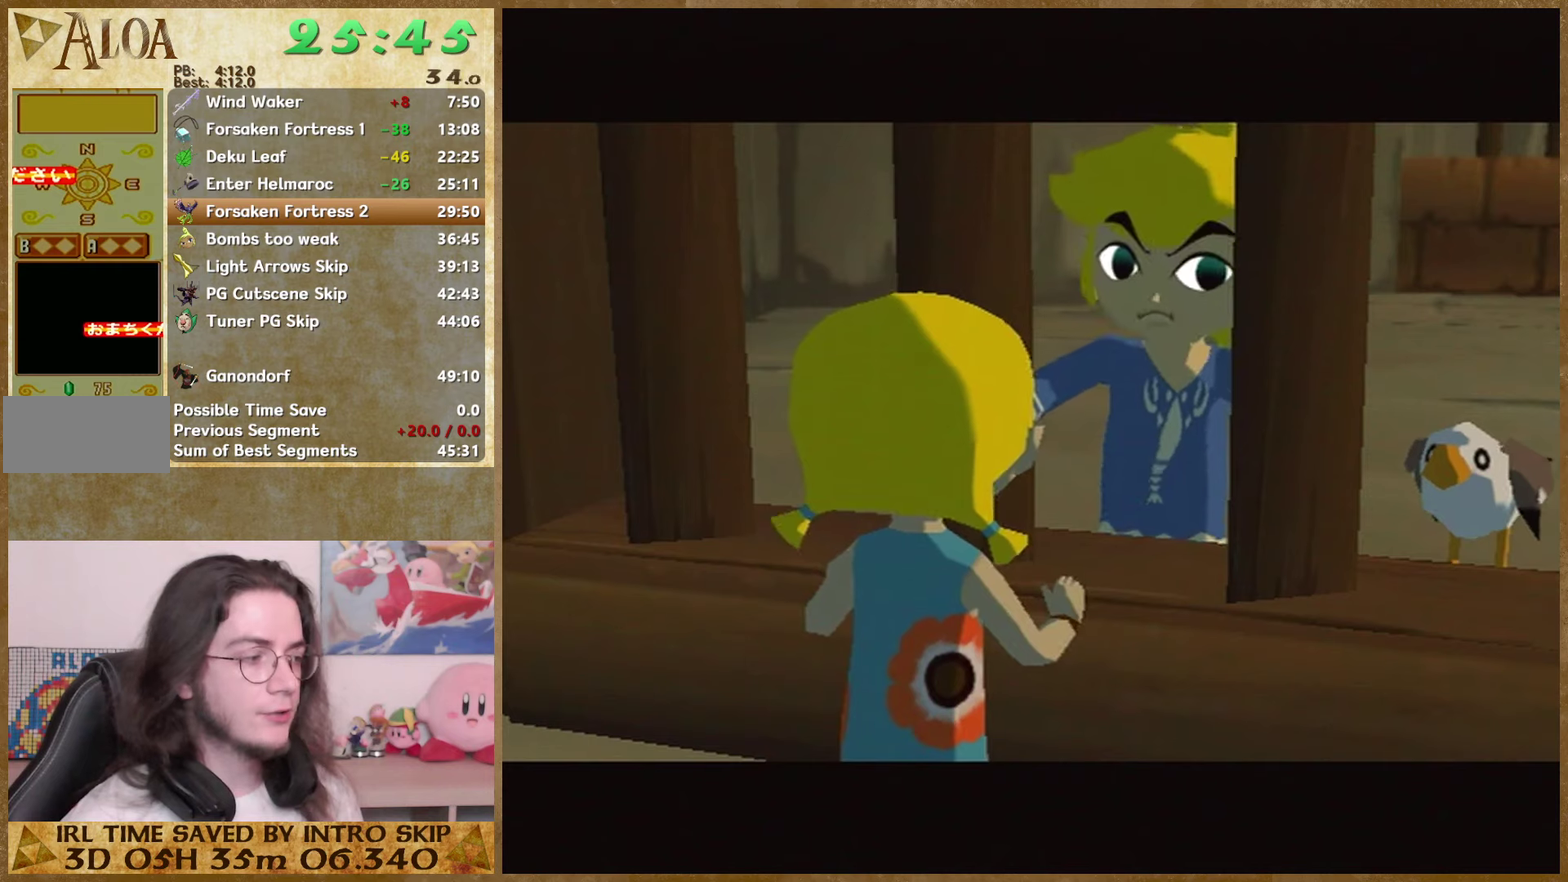
{"buttons": ["A"], "left_stick": "center", "right_stick": "center", "events": [[134, "A", "down"], [134, "B", "up"], [200, "A", "up"], [200, "B", "down"], [300, "A", "down"], [300, "B", "up"], [367, "A", "up"], [367, "B", "down"], [467, "A", "down"], [467, "B", "up"]]}
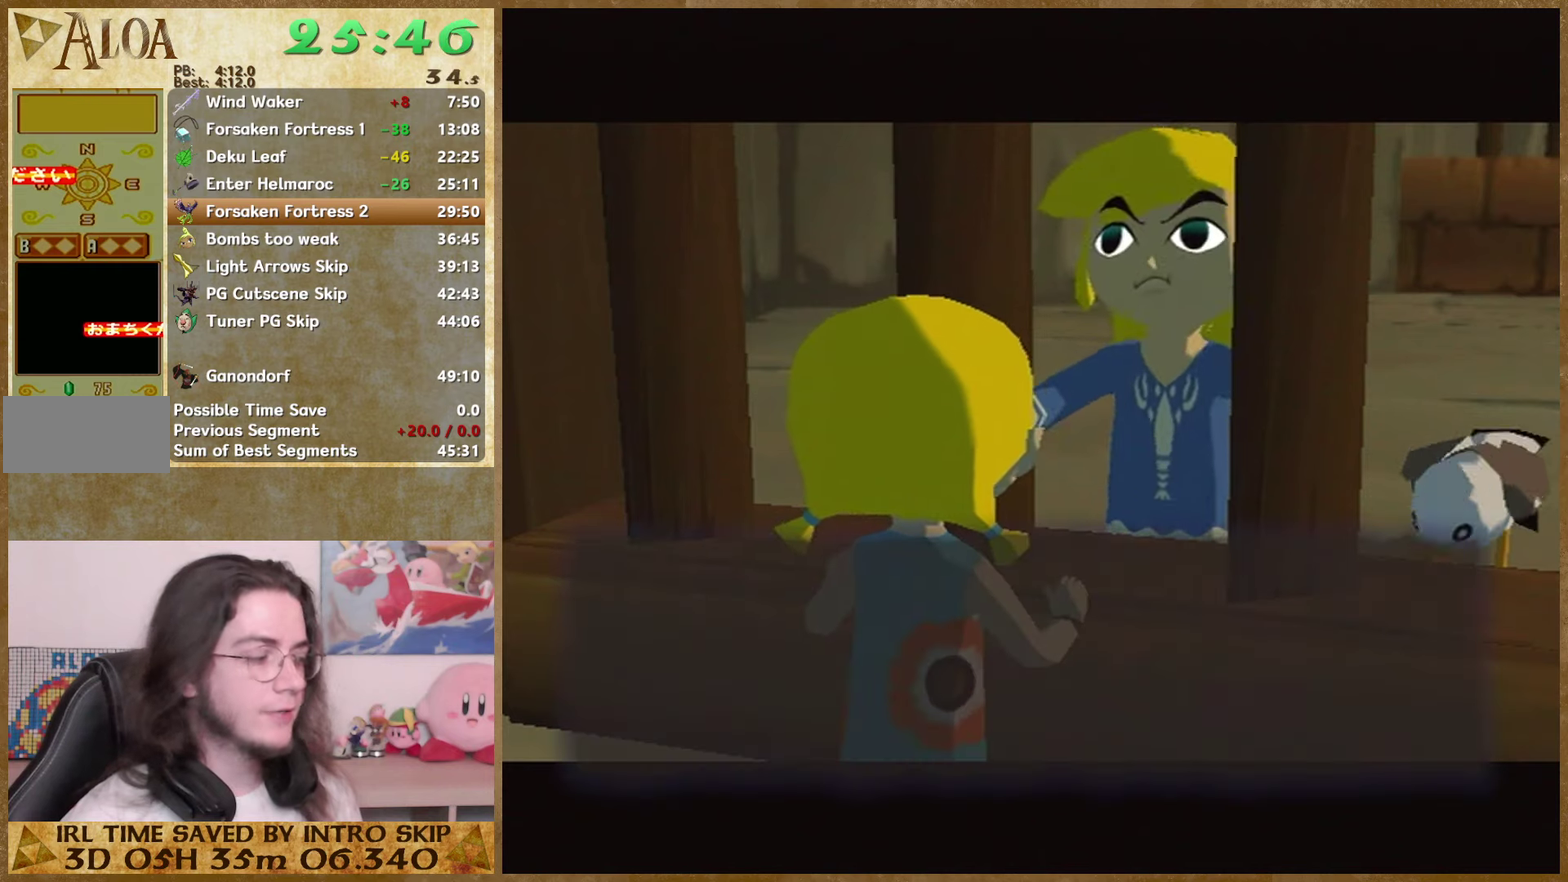
{"buttons": ["B"], "left_stick": "center", "right_stick": "center", "events": [[34, "A", "up"], [34, "B", "down"], [100, "A", "down"], [100, "B", "up"], [167, "A", "up"], [167, "B", "down"], [234, "A", "down"], [234, "B", "up"], [300, "A", "up"], [300, "B", "down"], [400, "A", "down"], [400, "B", "up"], [467, "A", "up"], [467, "B", "down"]]}
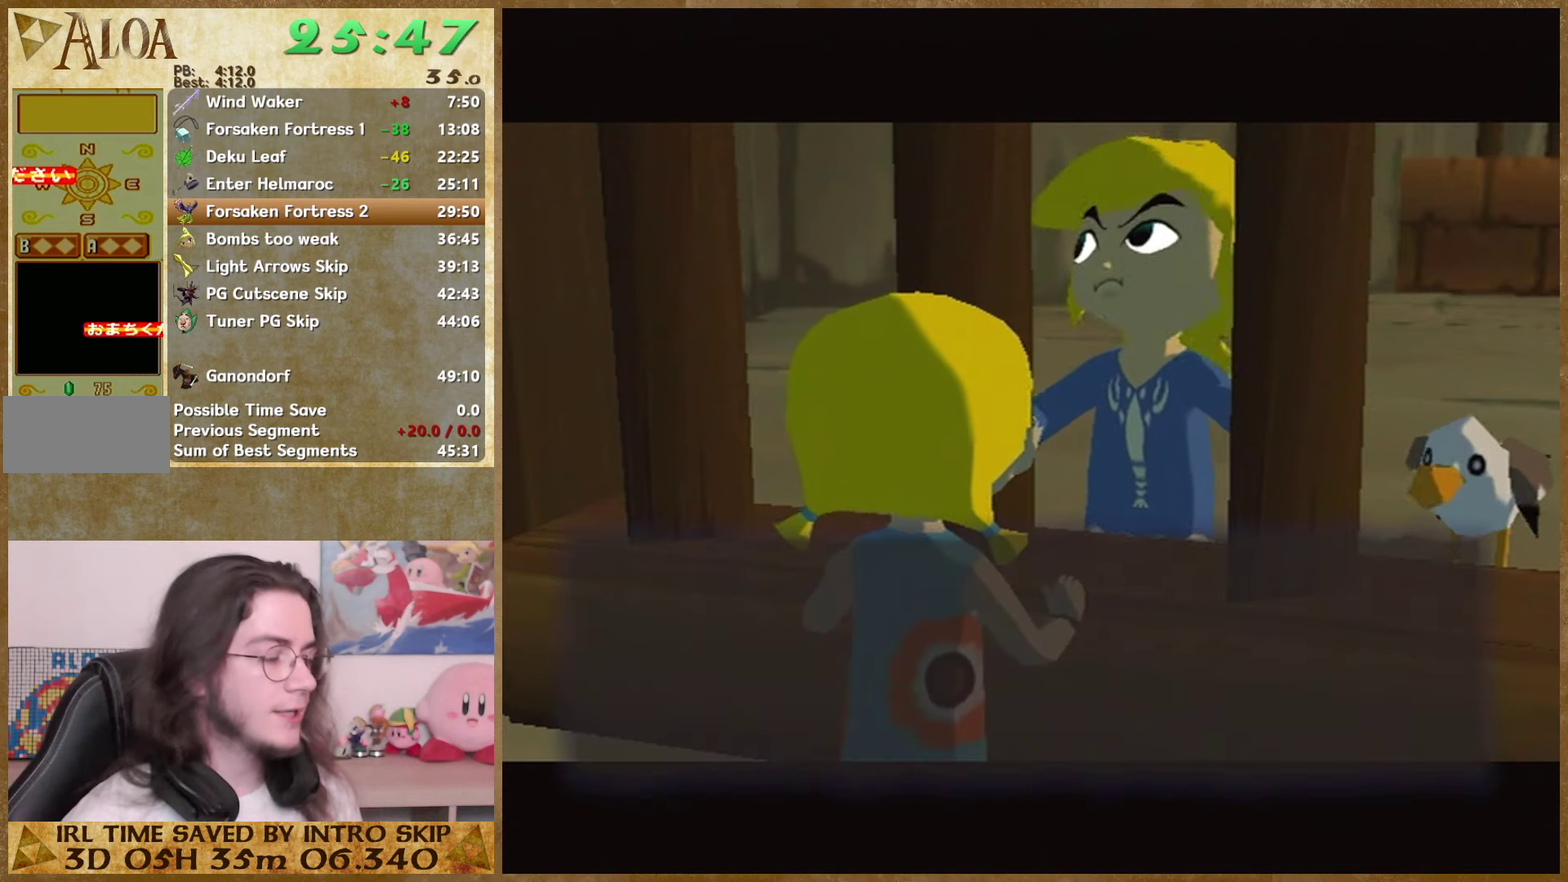
{"buttons": ["B"], "left_stick": "center", "right_stick": "center", "events": [[167, "A", "down"], [167, "B", "up"], [267, "A", "up"], [267, "B", "down"], [334, "A", "down"], [334, "B", "up"], [400, "A", "up"], [400, "B", "down"]]}
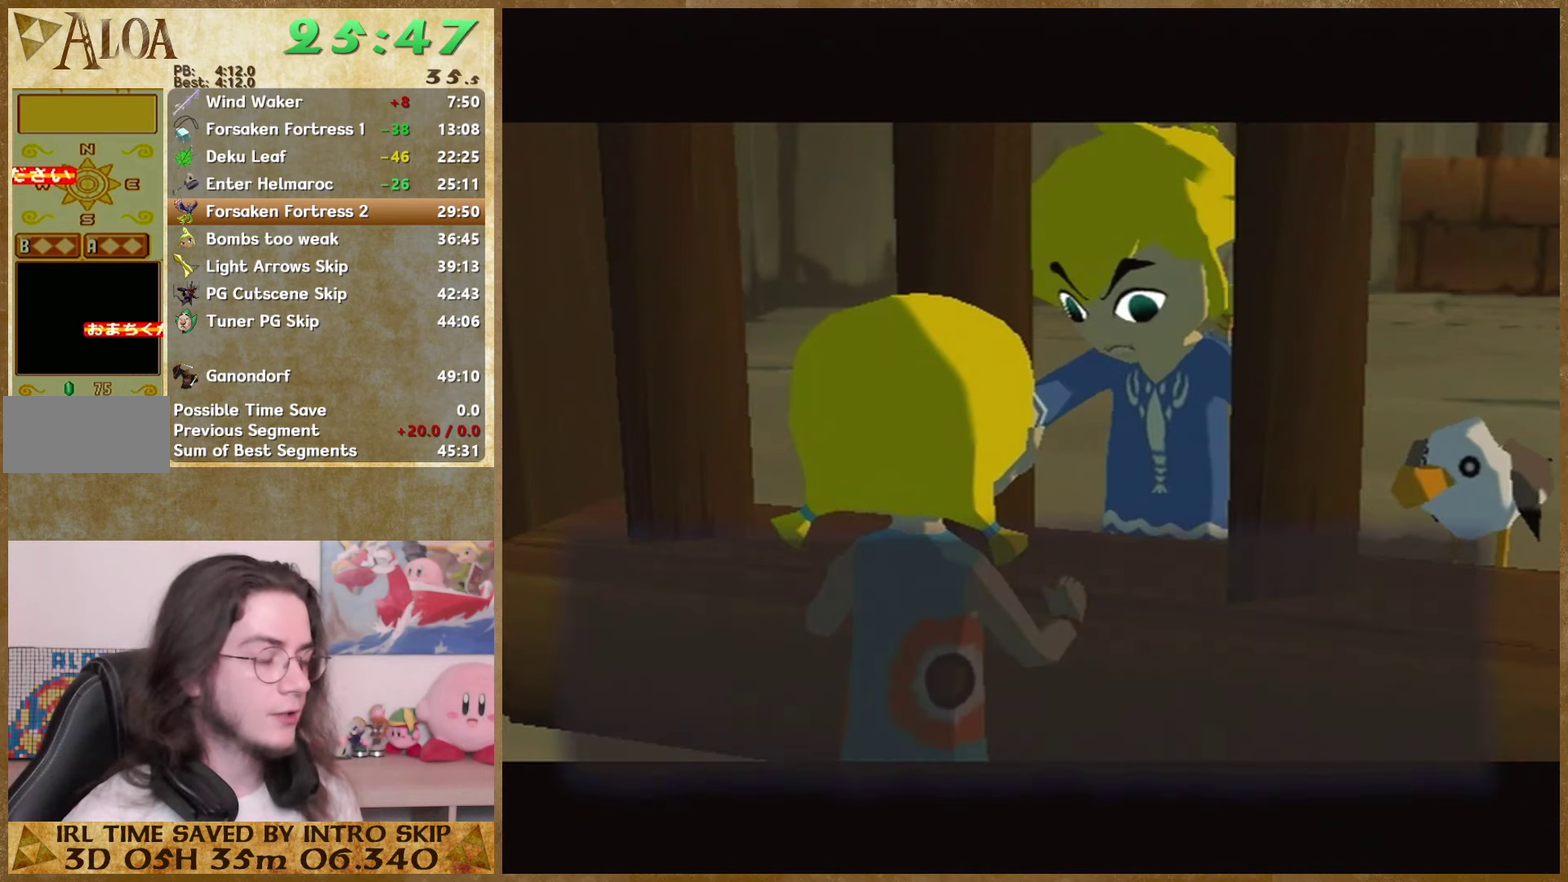
{"buttons": ["B"], "left_stick": "center", "right_stick": "center", "events": [[34, "A", "down"], [34, "B", "up"], [100, "A", "up"], [167, "A", "down"], [234, "A", "up"], [234, "B", "down"], [300, "A", "down"], [300, "B", "up"], [367, "A", "up"], [367, "B", "down"]]}
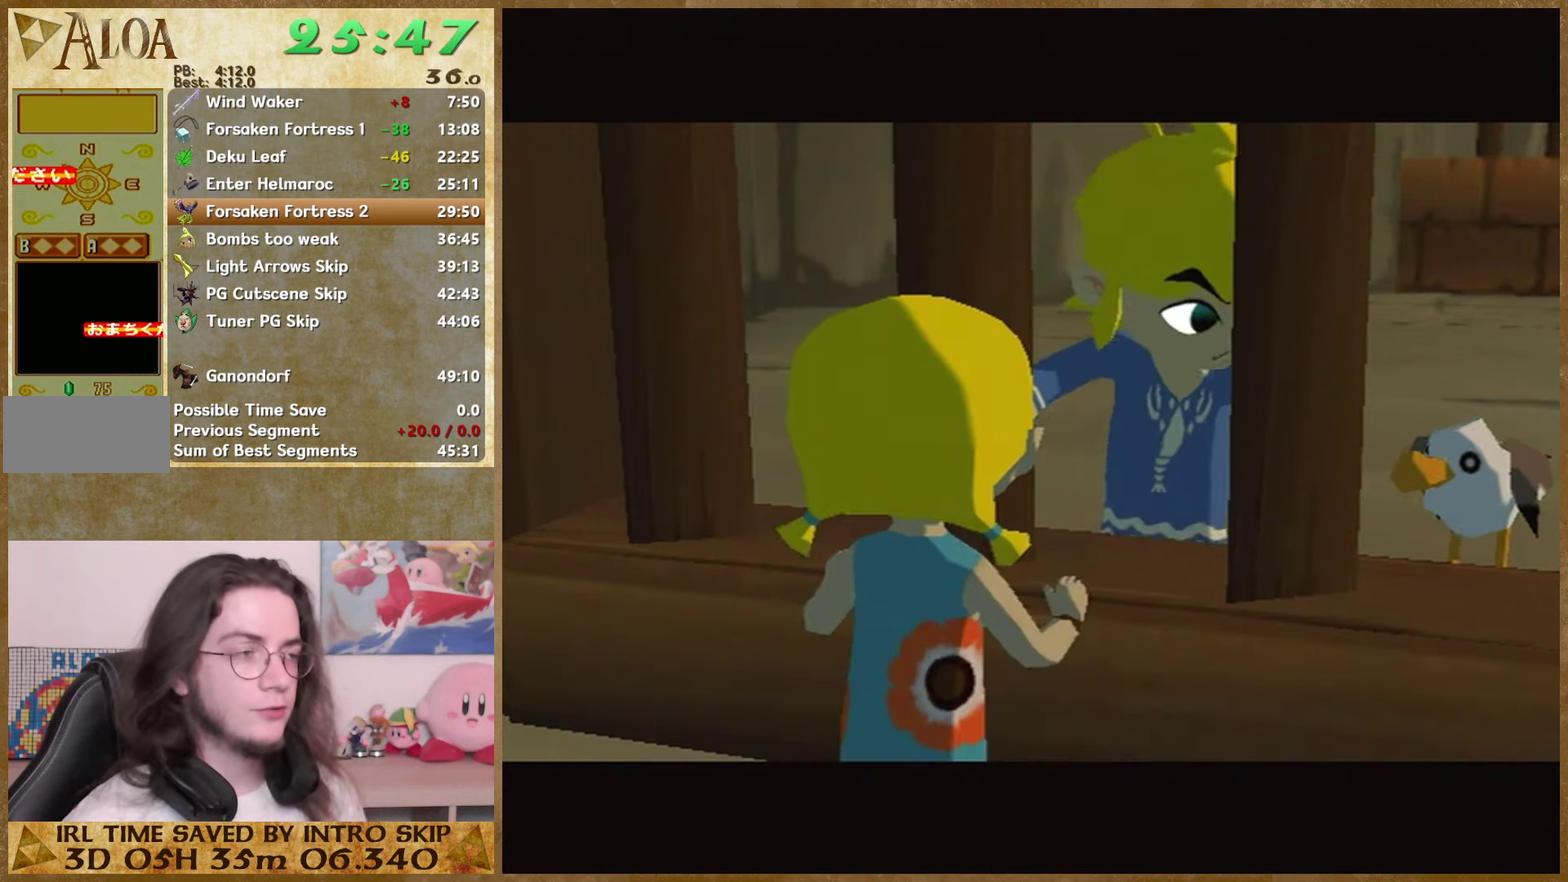
{"buttons": ["B"], "left_stick": "center", "right_stick": "center", "events": [[100, "A", "down"], [100, "B", "up"], [200, "A", "up"], [200, "B", "down"], [400, "A", "down"], [400, "B", "up"], [500, "A", "up"], [500, "B", "down"]]}
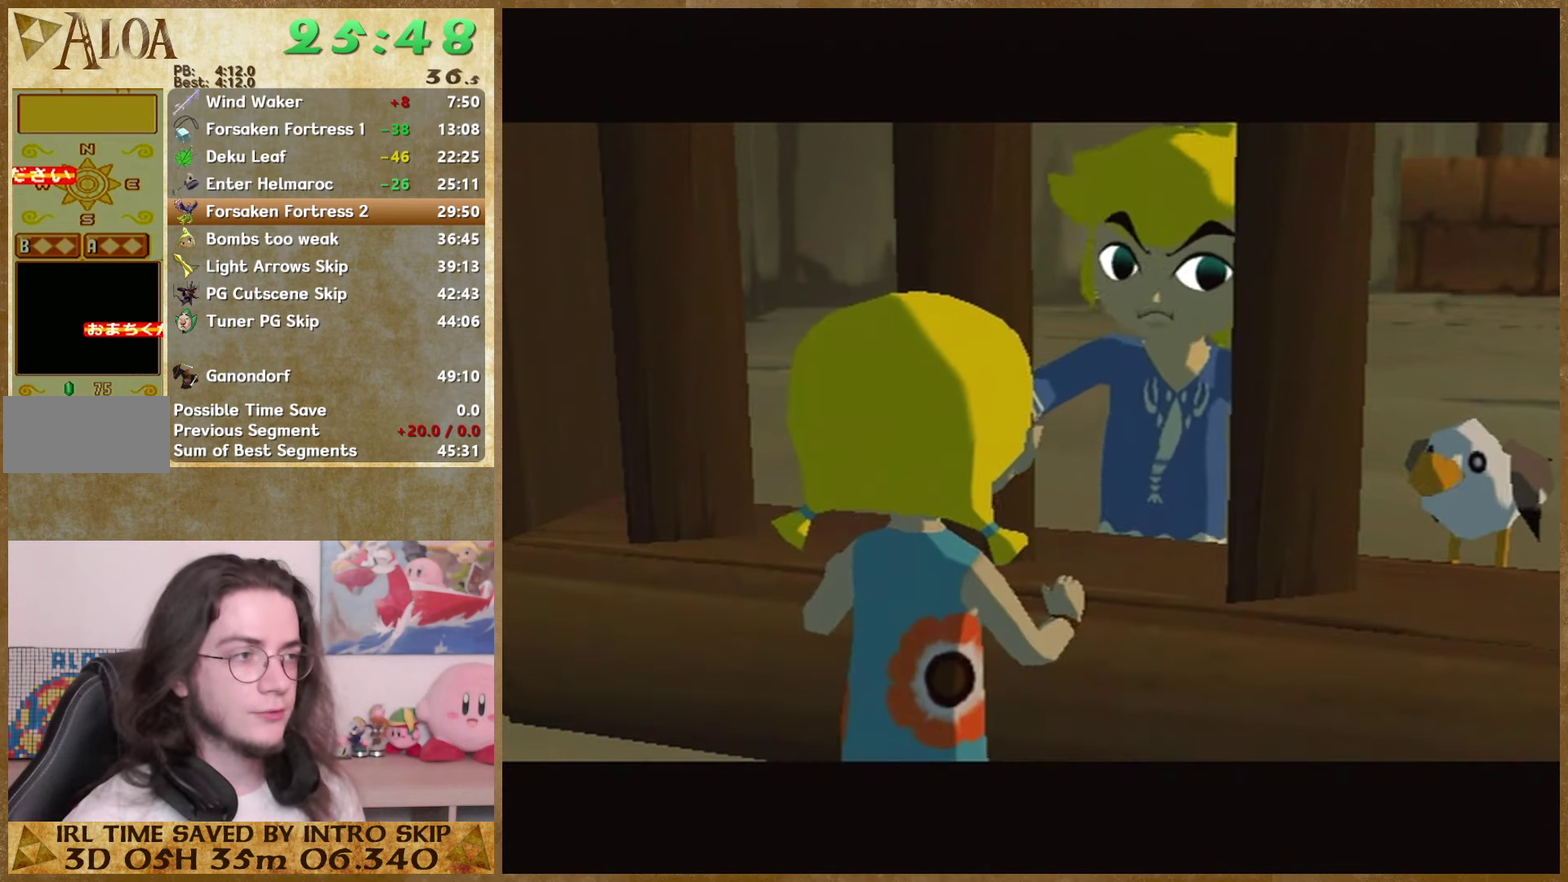
{"buttons": ["A"], "left_stick": "center", "right_stick": "center", "events": [[67, "A", "down"], [67, "B", "up"], [134, "A", "up"], [134, "B", "down"], [200, "A", "down"], [200, "B", "up"], [267, "A", "up"], [267, "B", "down"], [367, "A", "down"], [367, "B", "up"], [434, "A", "up"], [434, "B", "down"], [500, "A", "down"], [500, "B", "up"]]}
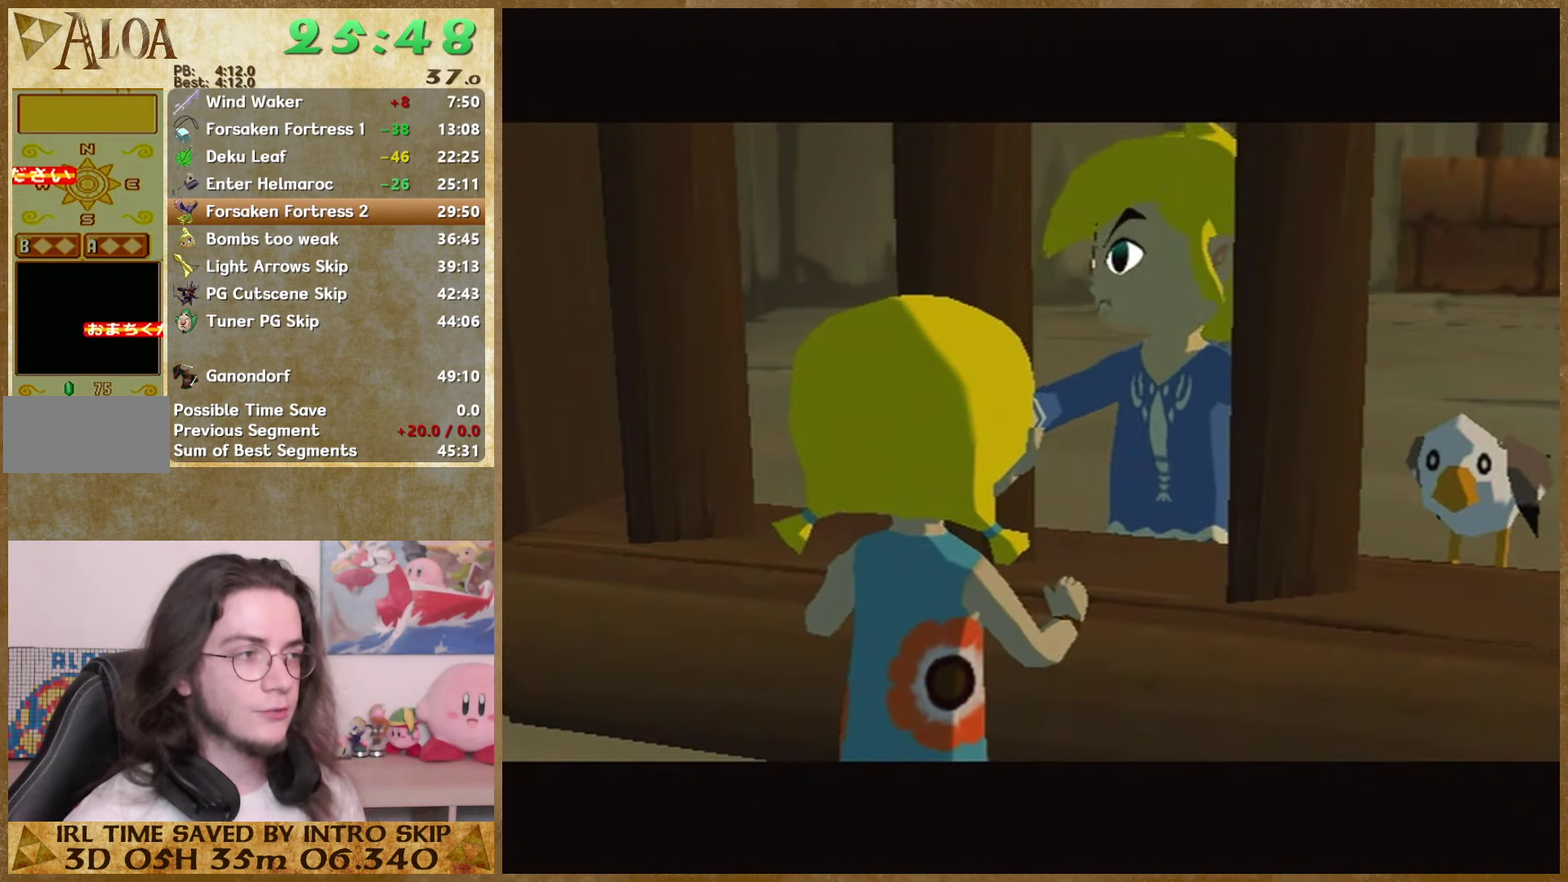
{"buttons": ["B"], "left_stick": "center", "right_stick": "center", "events": [[67, "A", "up"], [67, "B", "down"], [134, "A", "down"], [134, "B", "up"], [267, "A", "up"], [367, "B", "down"], [434, "A", "down"], [434, "B", "up"], [500, "A", "up"], [500, "B", "down"]]}
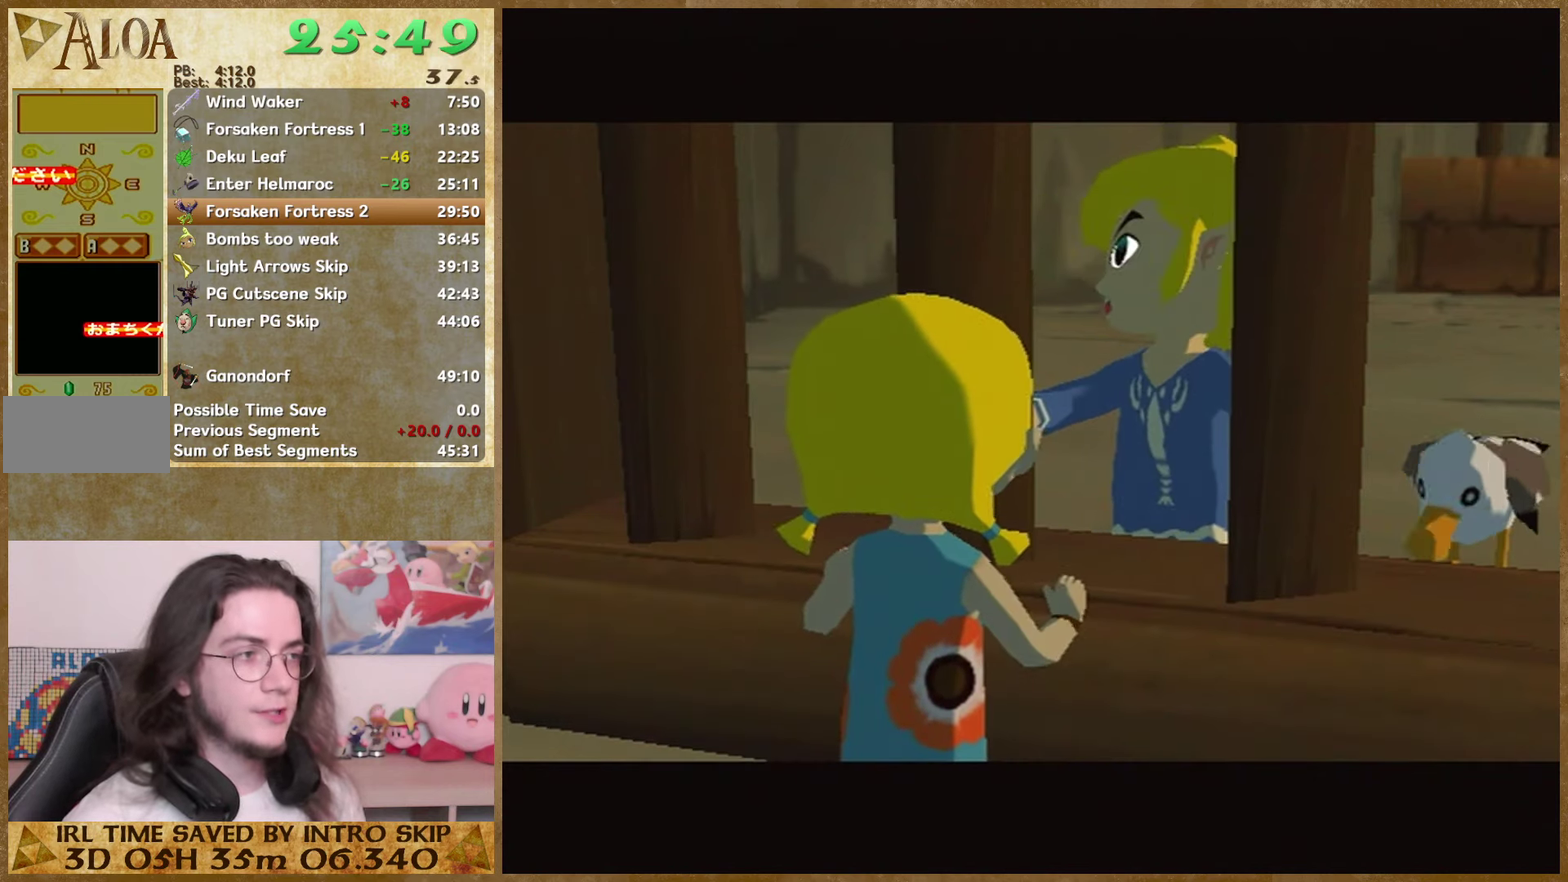
{"buttons": ["A"], "left_stick": "center", "right_stick": "center", "events": [[100, "A", "down"], [100, "B", "up"], [334, "A", "up"], [400, "A", "down"]]}
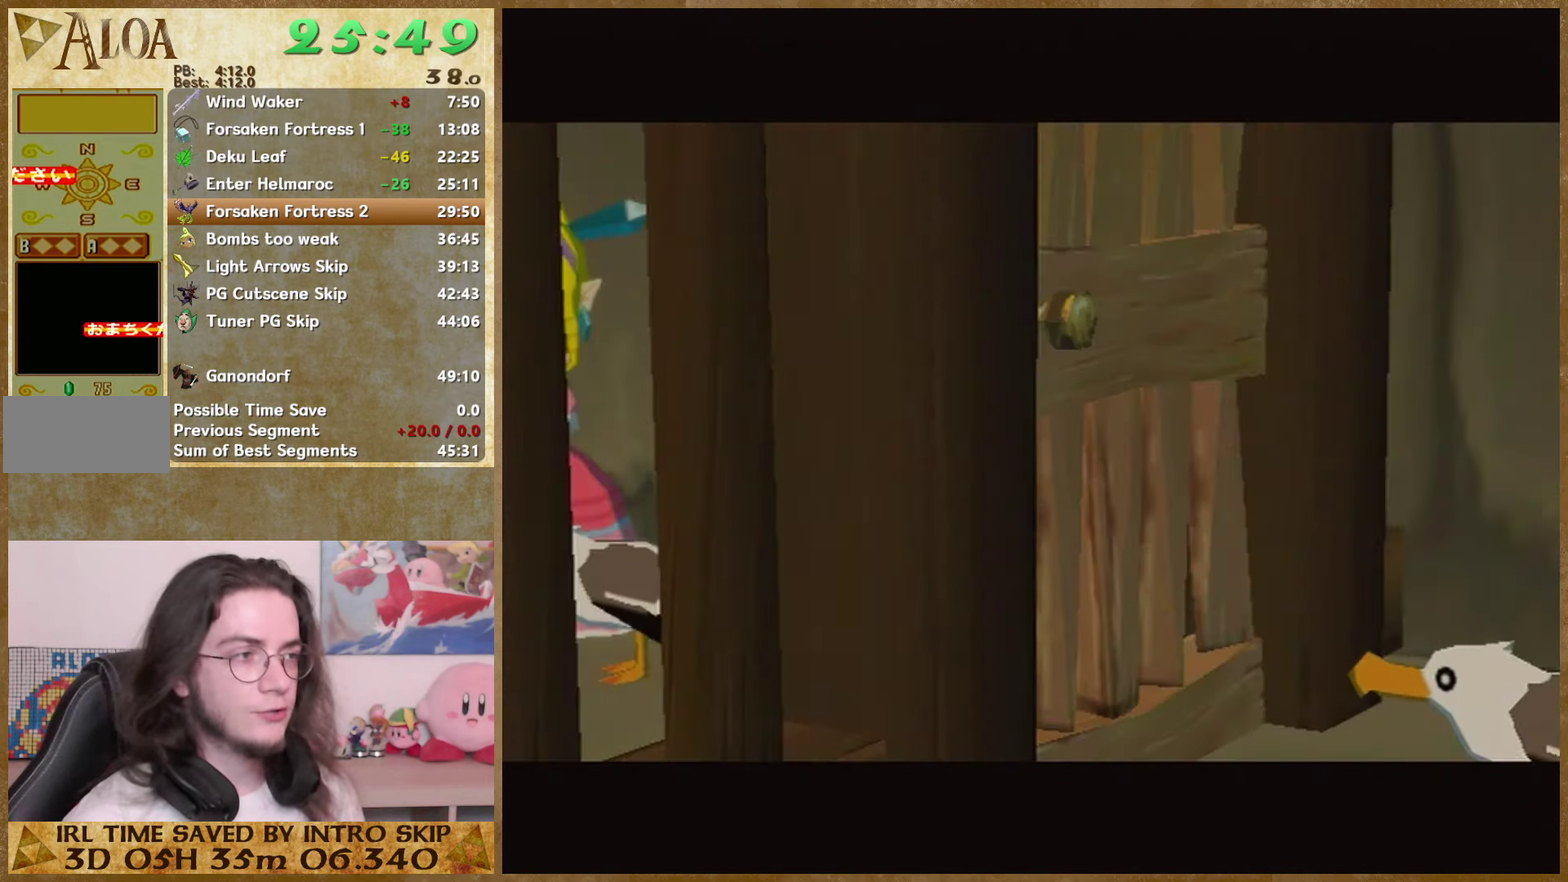
{"buttons": ["B"], "left_stick": "center", "right_stick": "center", "events": [[134, "A", "up"], [167, "B", "down"], [234, "A", "down"], [234, "B", "up"], [300, "A", "up"], [300, "B", "down"], [400, "B", "up"], [467, "B", "down"]]}
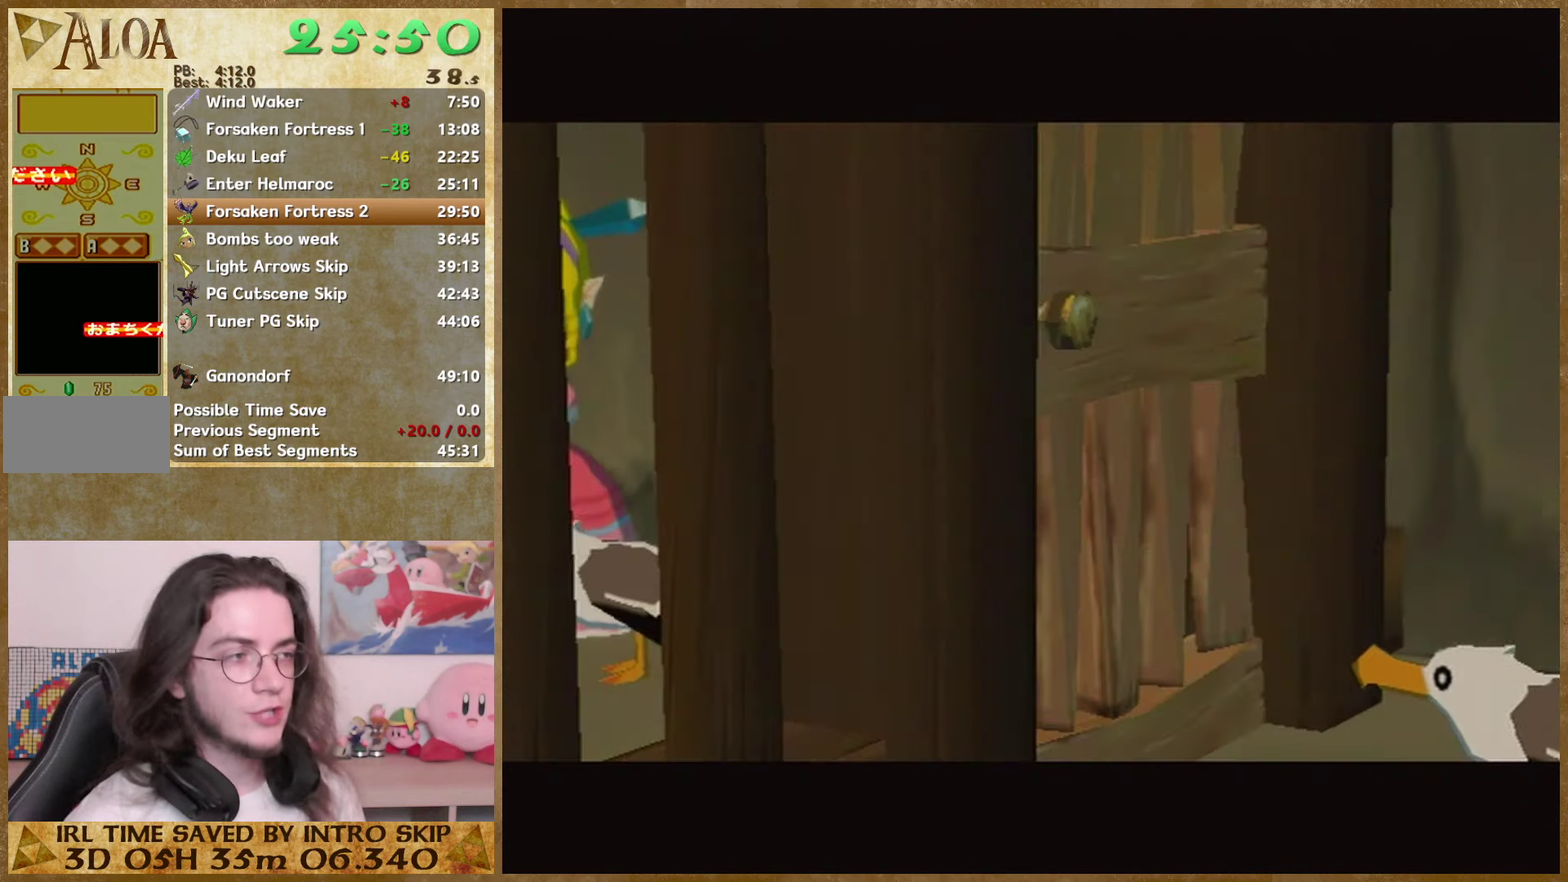
{"buttons": ["A"], "left_stick": "center", "right_stick": "center", "events": [[34, "A", "down"], [34, "B", "up"], [134, "A", "up"], [134, "B", "down"], [200, "A", "down"], [200, "B", "up"], [267, "A", "up"], [267, "B", "down"], [367, "A", "down"], [367, "B", "up"], [434, "A", "up"], [434, "B", "down"], [500, "A", "down"], [500, "B", "up"]]}
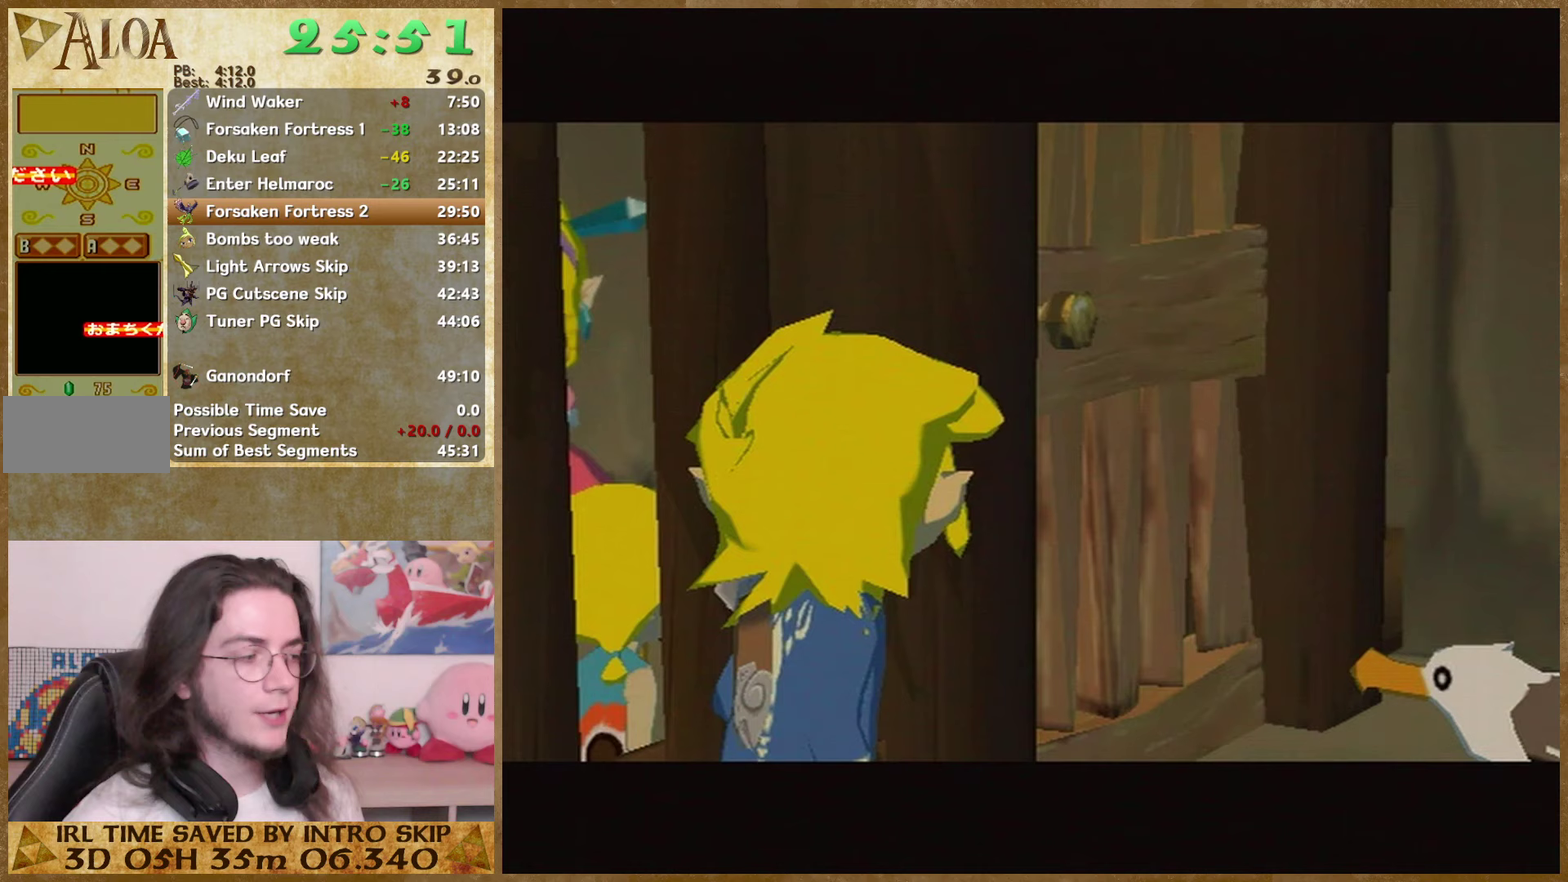
{"buttons": ["A"], "left_stick": "center", "right_stick": "center", "events": [[67, "A", "up"], [67, "B", "down"], [167, "A", "down"], [167, "B", "up"], [233, "A", "up"], [267, "B", "down"], [467, "A", "down"], [467, "B", "up"]]}
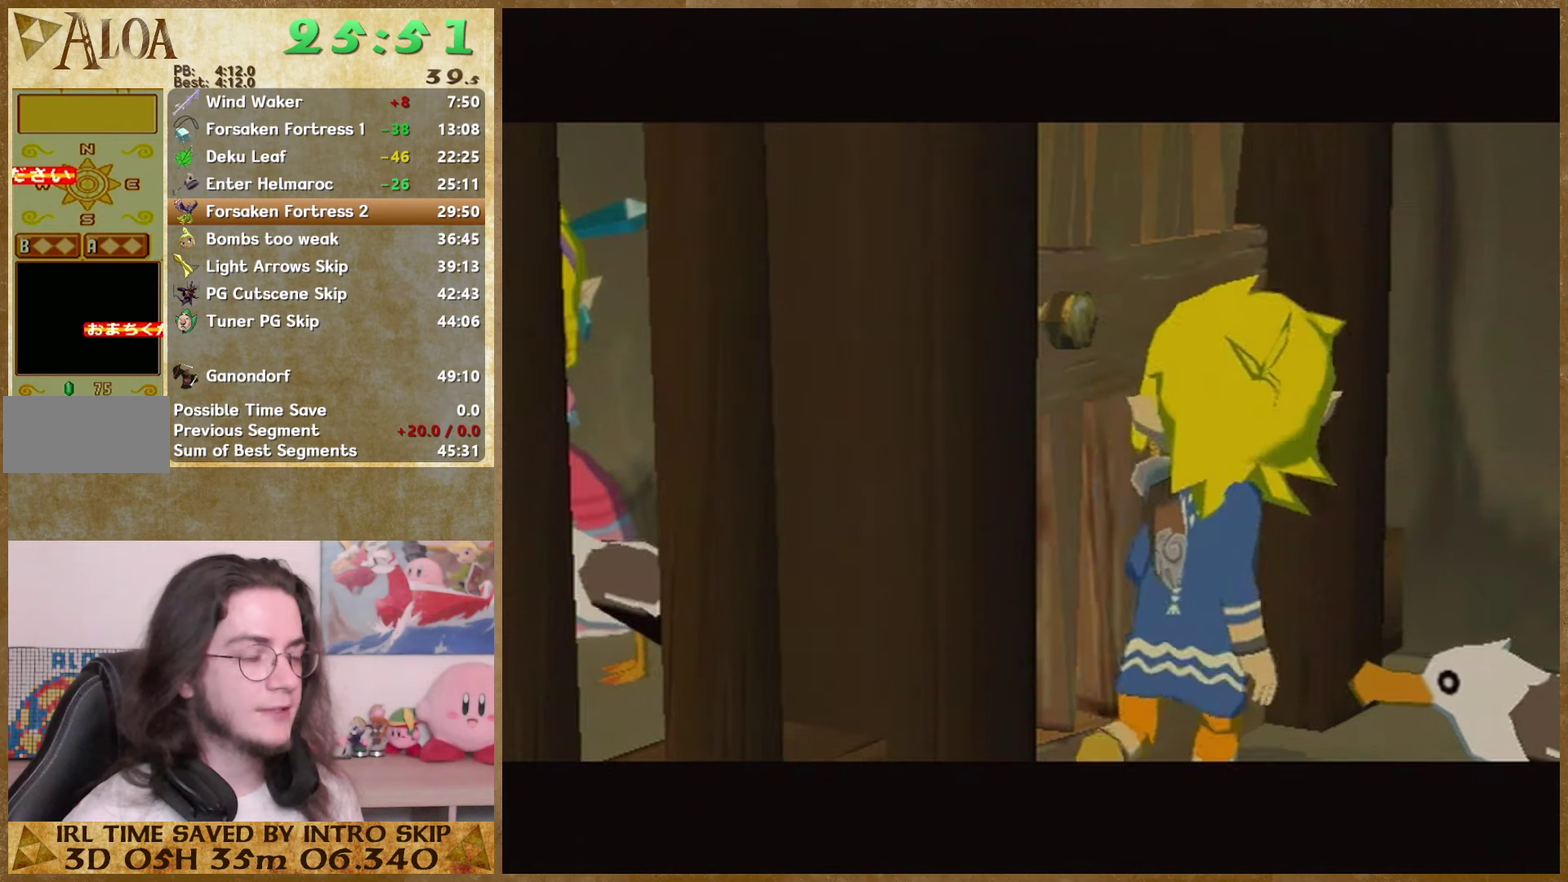
{"buttons": ["A"], "left_stick": "center", "right_stick": "center", "events": [[33, "A", "up"], [133, "A", "down"], [233, "A", "up"], [233, "B", "down"], [300, "A", "down"], [300, "B", "up"], [367, "A", "up"], [367, "B", "down"], [467, "A", "down"], [467, "B", "up"]]}
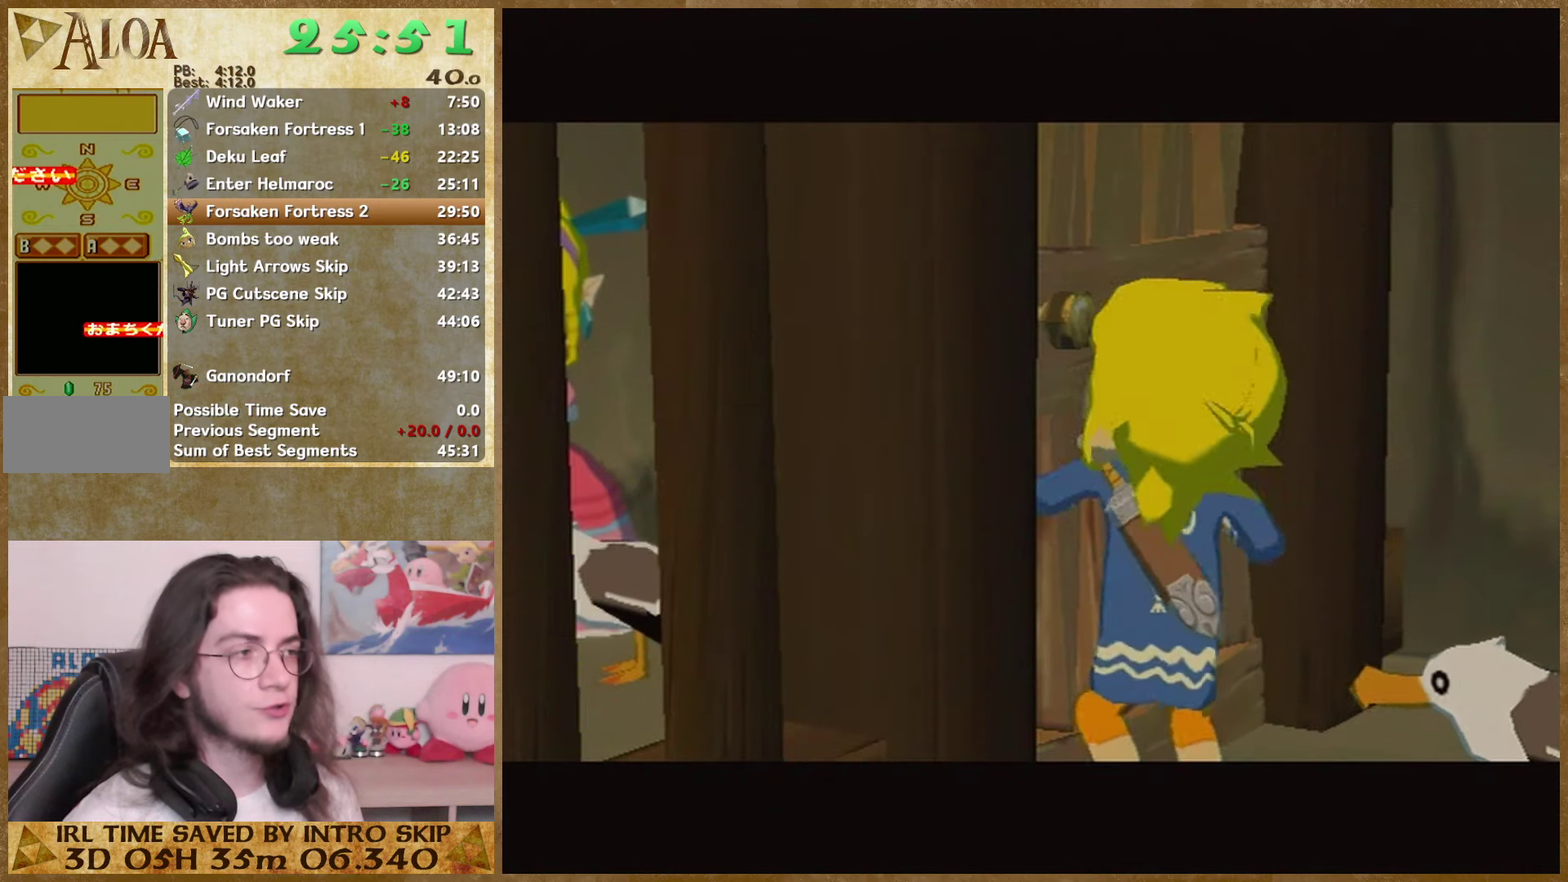
{"buttons": ["B"], "left_stick": "center", "right_stick": "center", "events": [[33, "A", "up"], [33, "B", "down"], [100, "A", "down"], [100, "B", "up"], [300, "A", "up"], [333, "B", "down"]]}
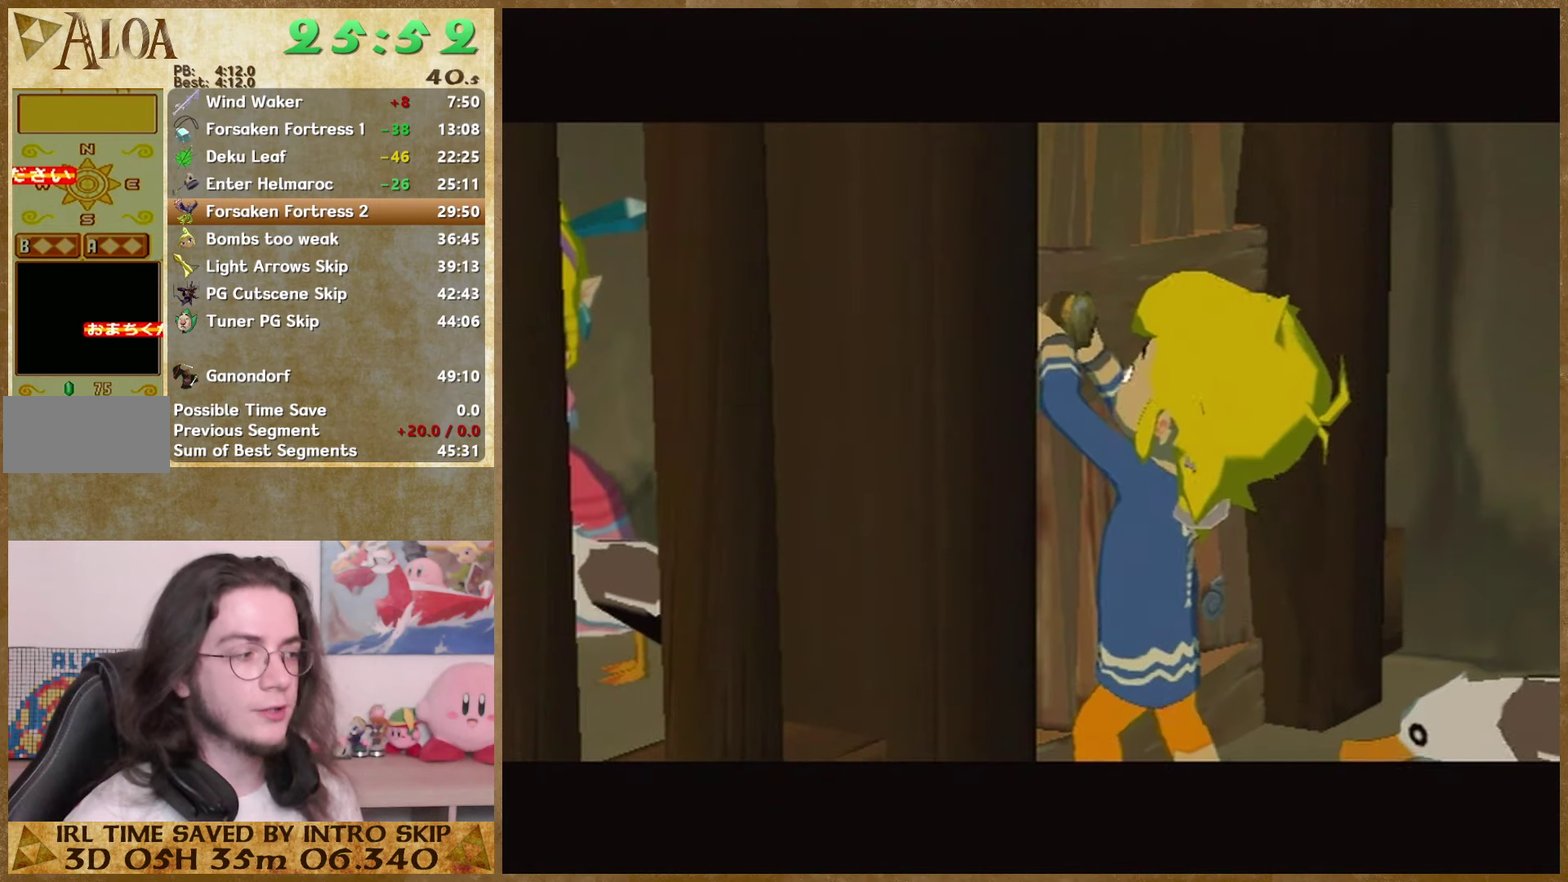
{"buttons": ["A"], "left_stick": "center", "right_stick": "center", "events": [[233, "A", "down"], [233, "B", "up"], [300, "A", "up"], [300, "B", "down"], [400, "A", "down"], [400, "B", "up"]]}
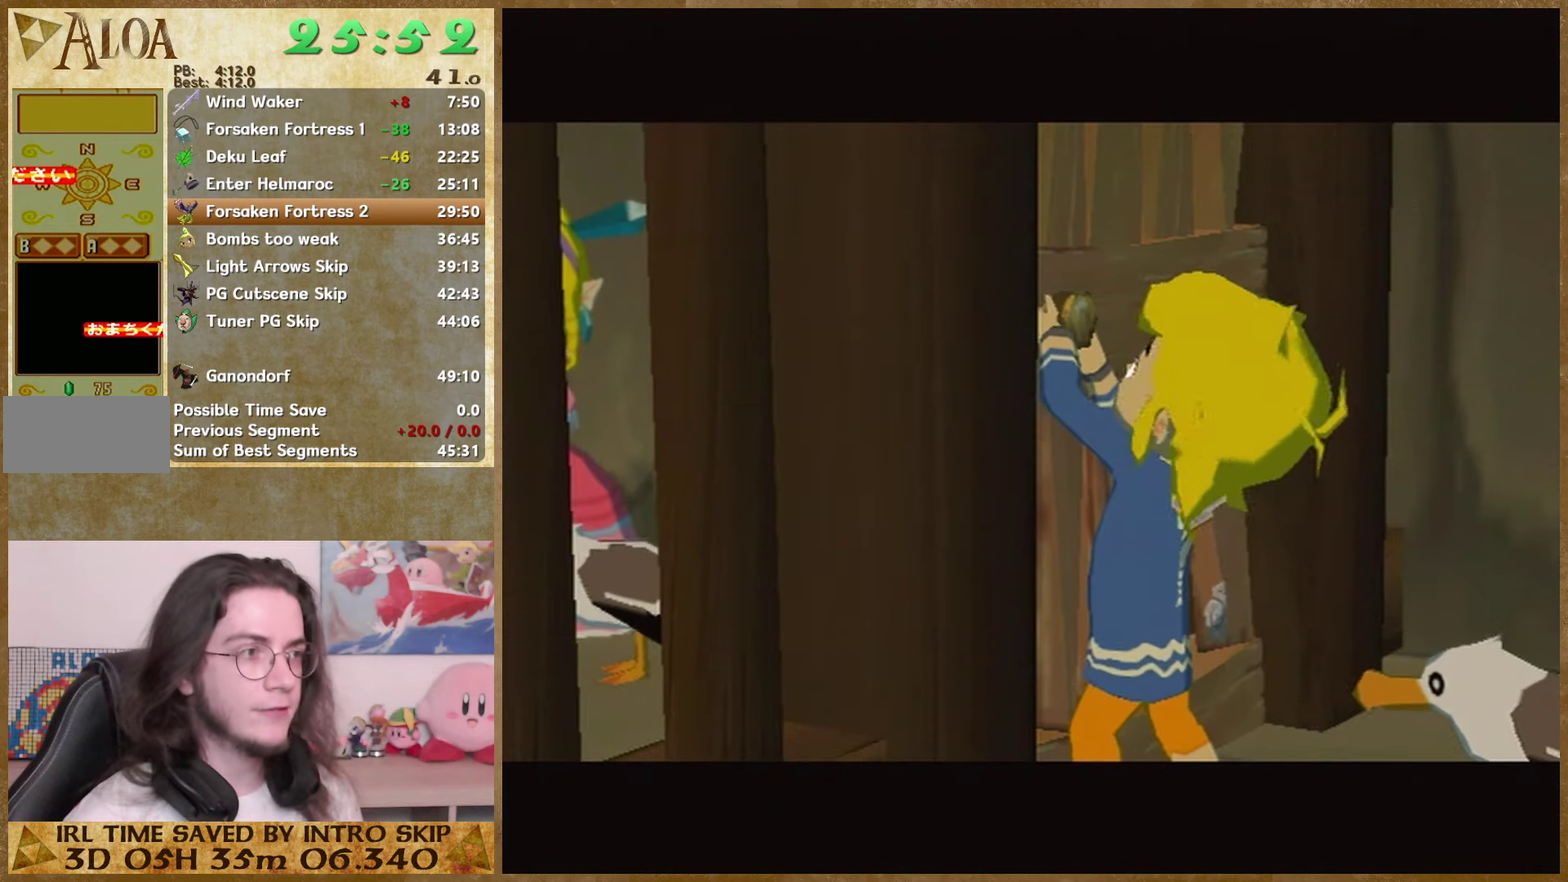
{"buttons": ["A"], "left_stick": "center", "right_stick": "center", "events": [[100, "A", "up"], [100, "B", "down"], [367, "A", "down"], [367, "B", "up"], [433, "A", "up"], [433, "B", "down"], [500, "A", "down"], [500, "B", "up"]]}
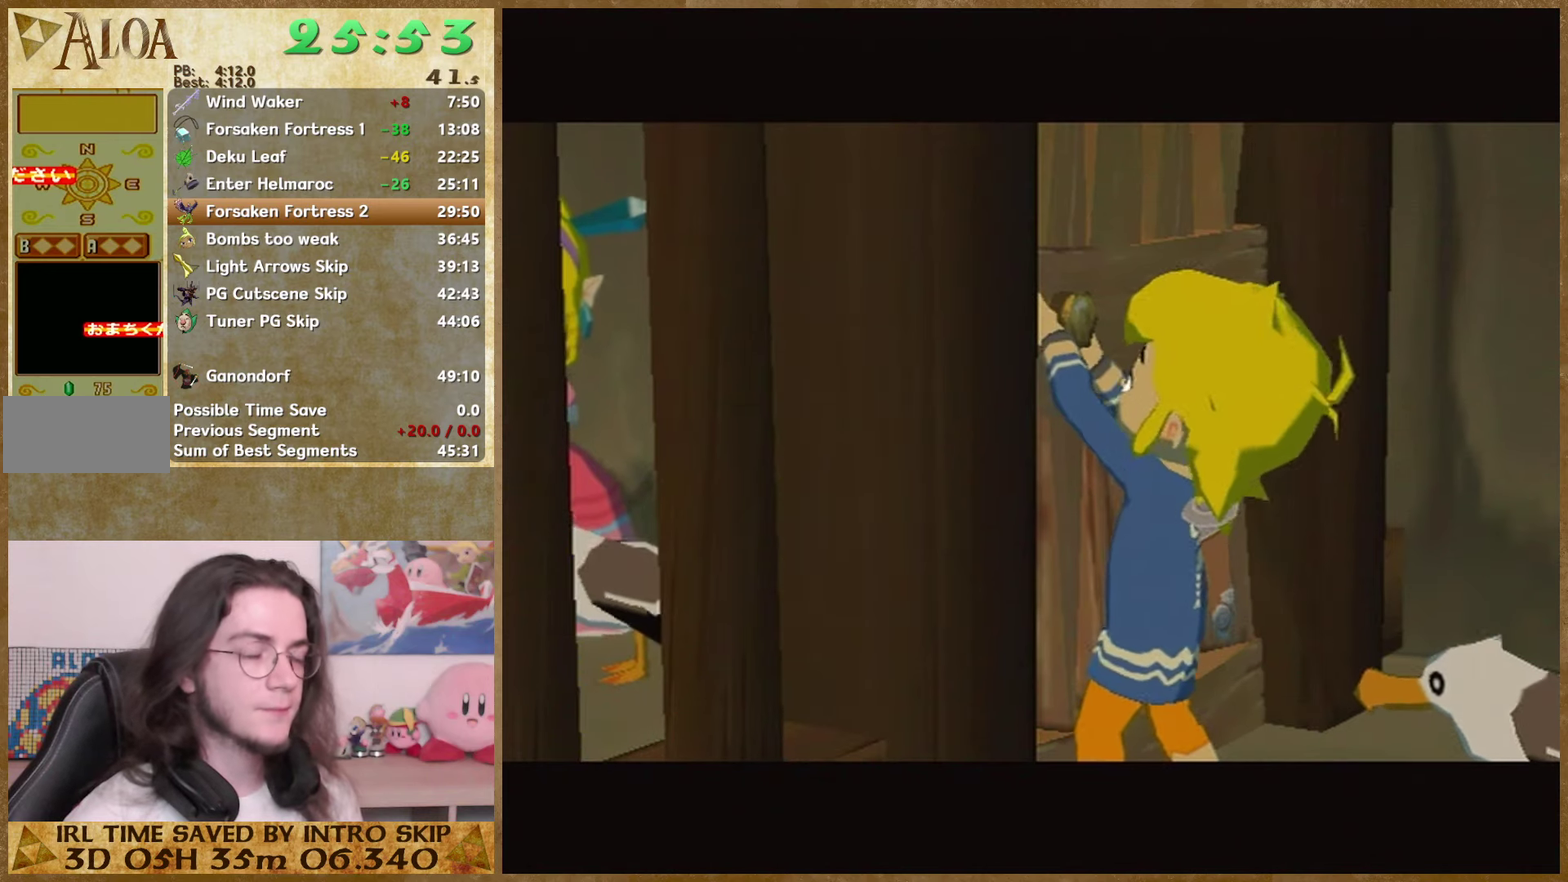
{"buttons": [], "left_stick": "center", "right_stick": "center"}
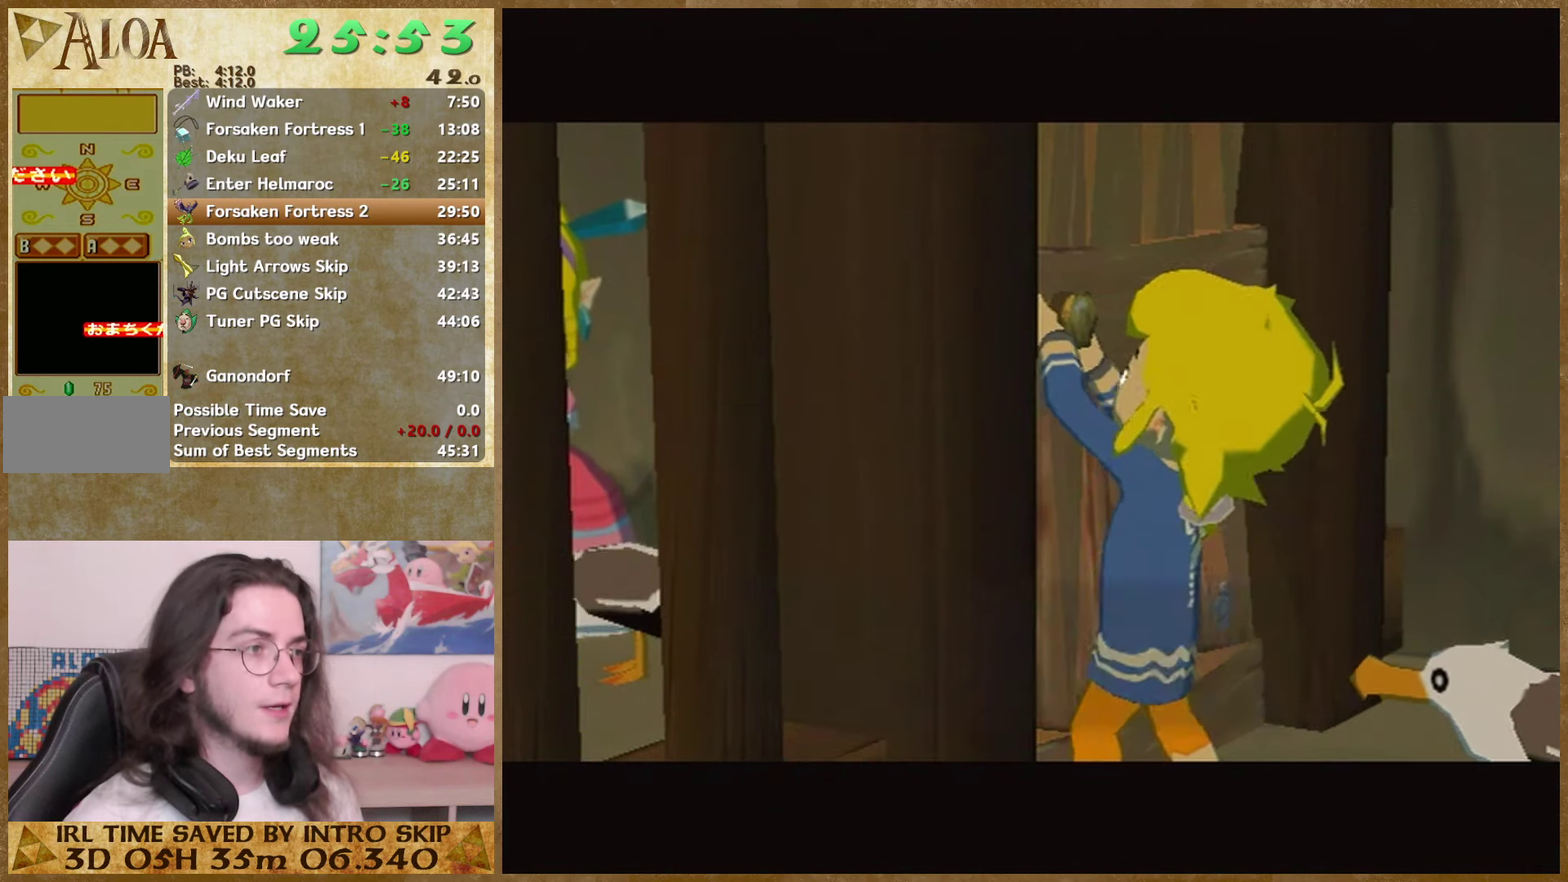
{"buttons": ["B"], "left_stick": "center", "right_stick": "center"}
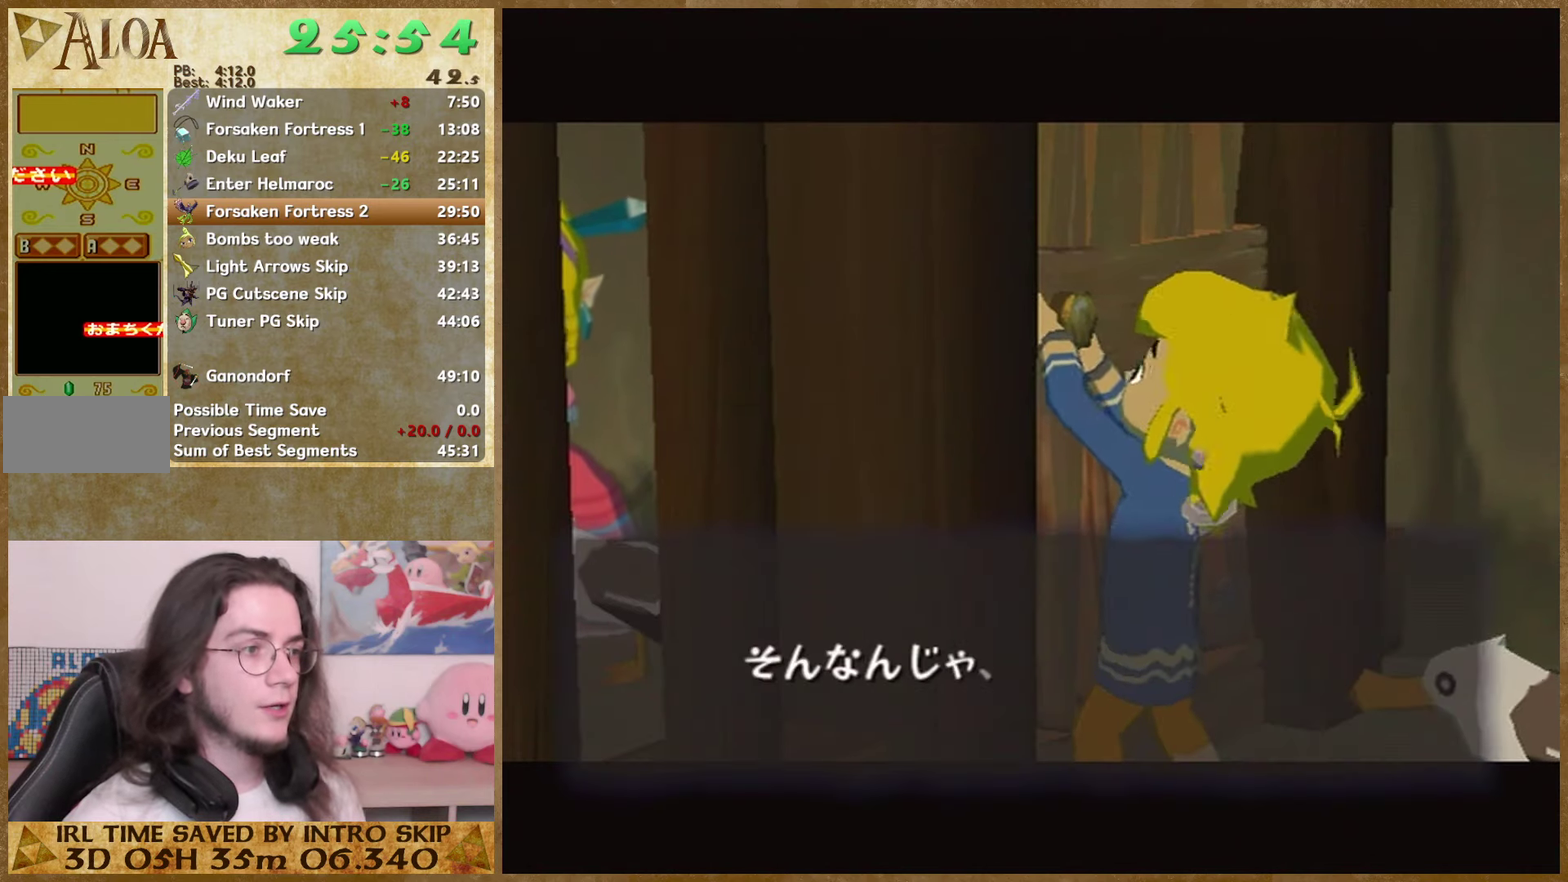
{"buttons": ["A"], "left_stick": "center", "right_stick": "center", "events": [[33, "A", "down"], [33, "B", "up"], [100, "B", "down"], [133, "A", "up"], [200, "A", "down"], [200, "B", "up"], [267, "A", "up"], [267, "B", "down"], [333, "A", "down"], [333, "B", "up"], [433, "A", "up"], [500, "A", "down"]]}
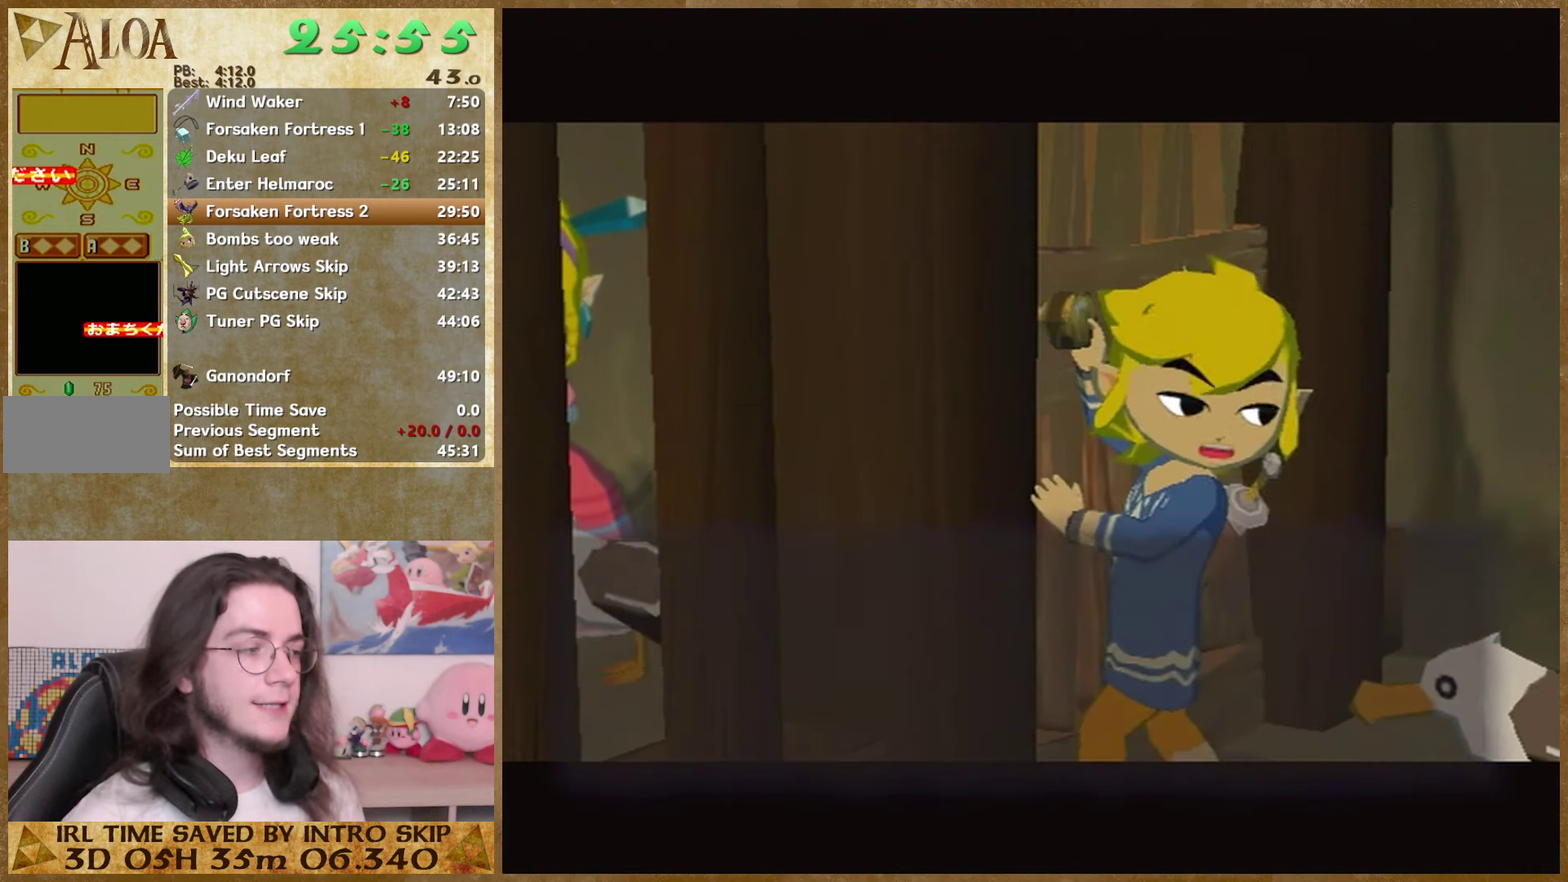
{"buttons": ["B"], "left_stick": "center", "right_stick": "center", "events": [[67, "A", "up"], [67, "B", "down"], [133, "A", "down"], [133, "B", "up"], [200, "A", "up"], [200, "B", "down"], [267, "A", "down"], [267, "B", "up"], [333, "A", "up"], [333, "B", "down"], [400, "B", "up"], [433, "A", "down"], [500, "A", "up"], [500, "B", "down"]]}
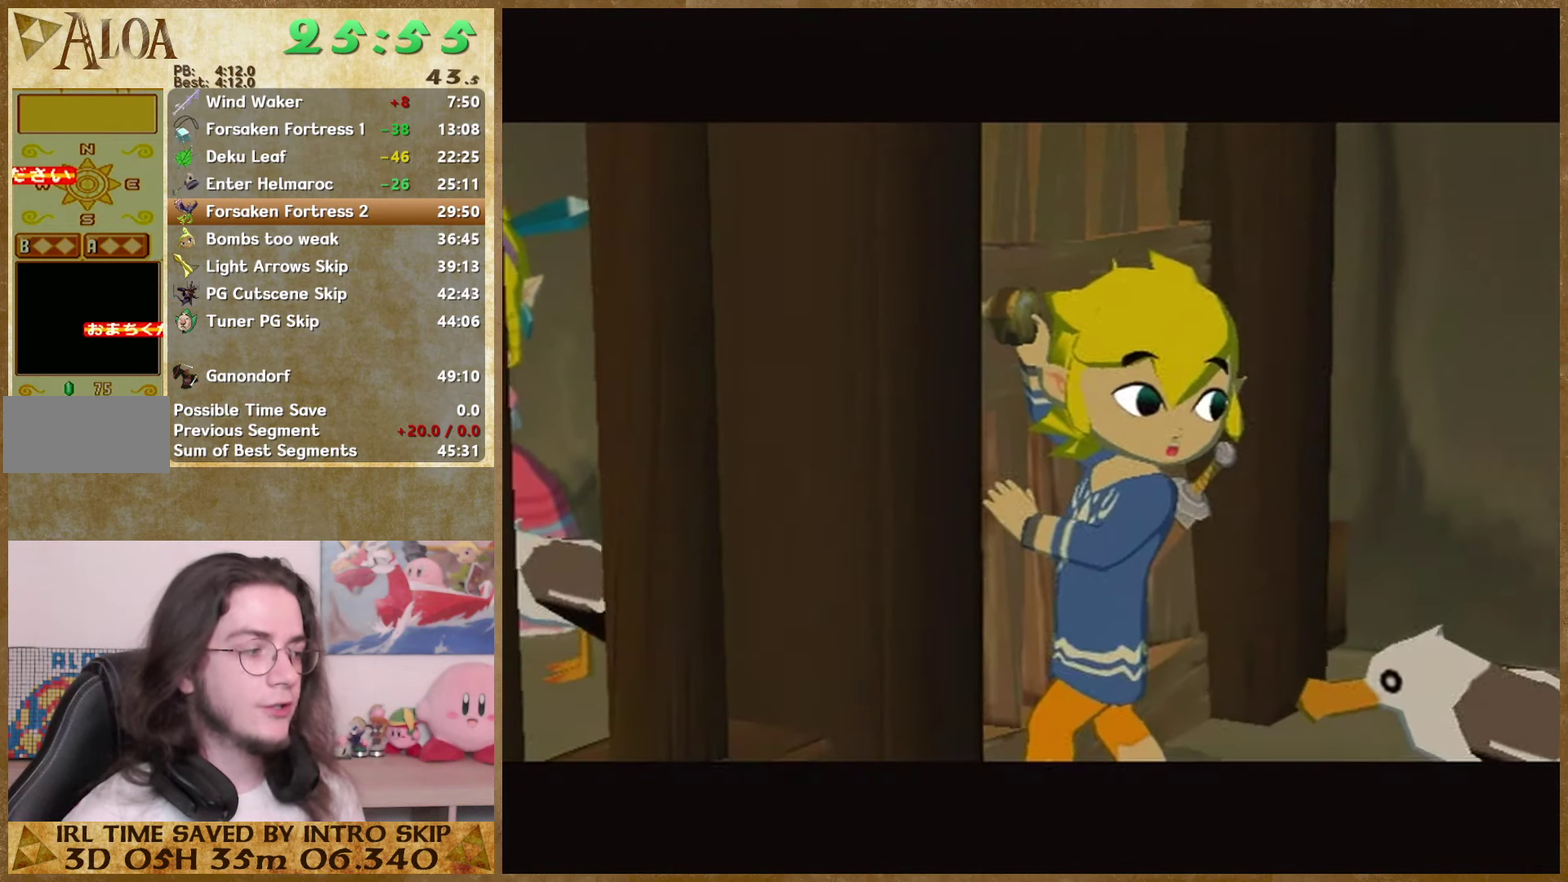
{"buttons": ["A"], "left_stick": "center", "right_stick": "center", "events": [[67, "A", "down"], [67, "B", "up"], [167, "A", "up"], [167, "B", "down"], [367, "A", "down"], [367, "B", "up"], [433, "A", "up"], [433, "B", "down"], [500, "A", "down"], [500, "B", "up"]]}
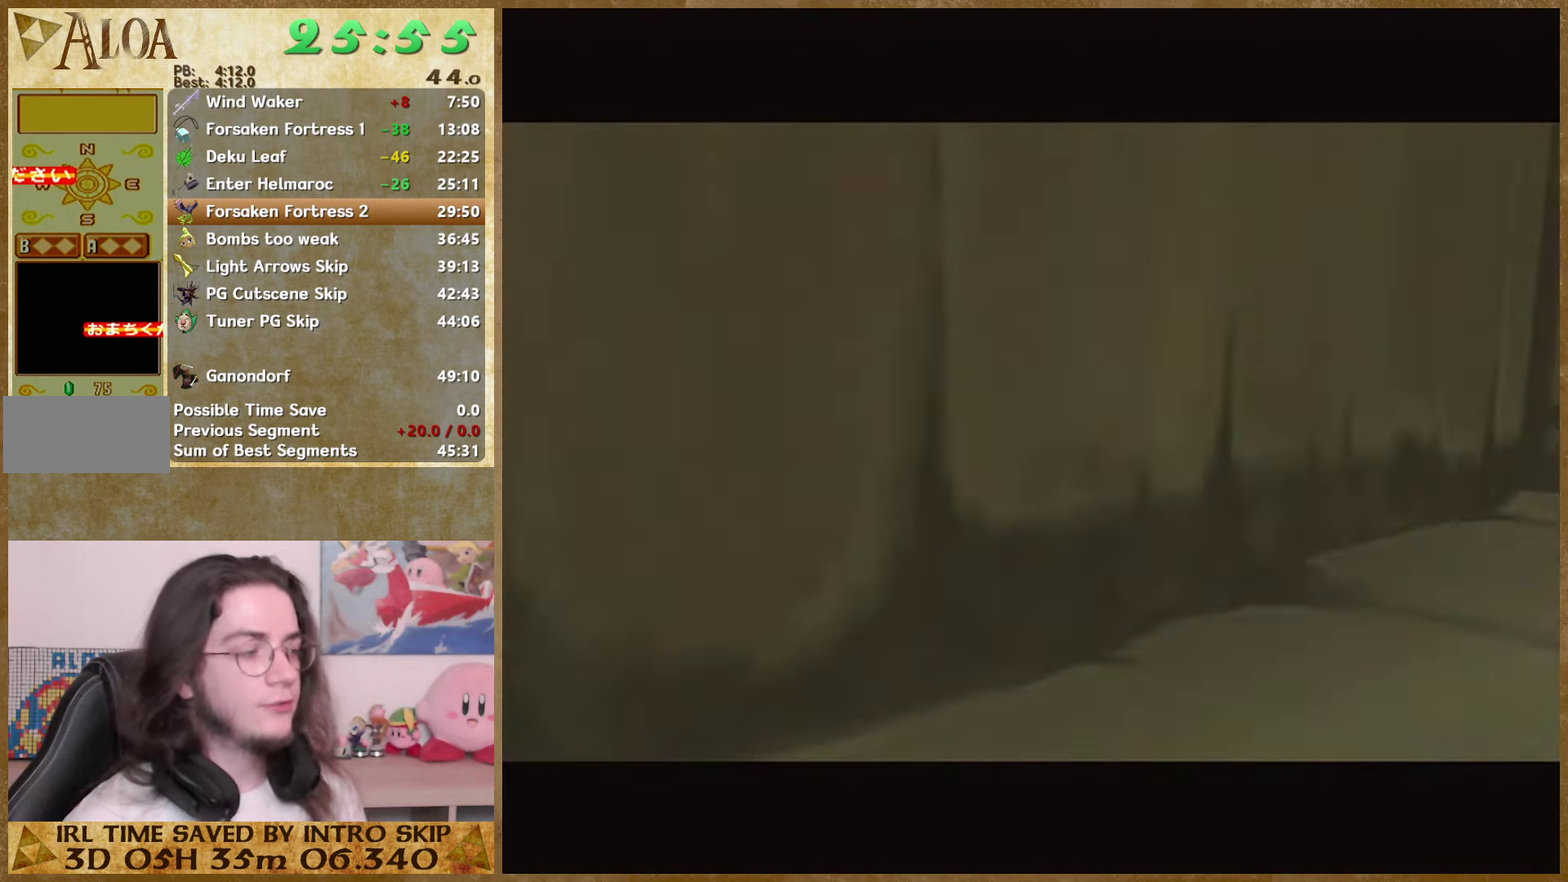
{"buttons": ["A"], "left_stick": "center", "right_stick": "center", "events": [[233, "A", "up"], [233, "B", "down"], [333, "A", "down"], [333, "B", "up"]]}
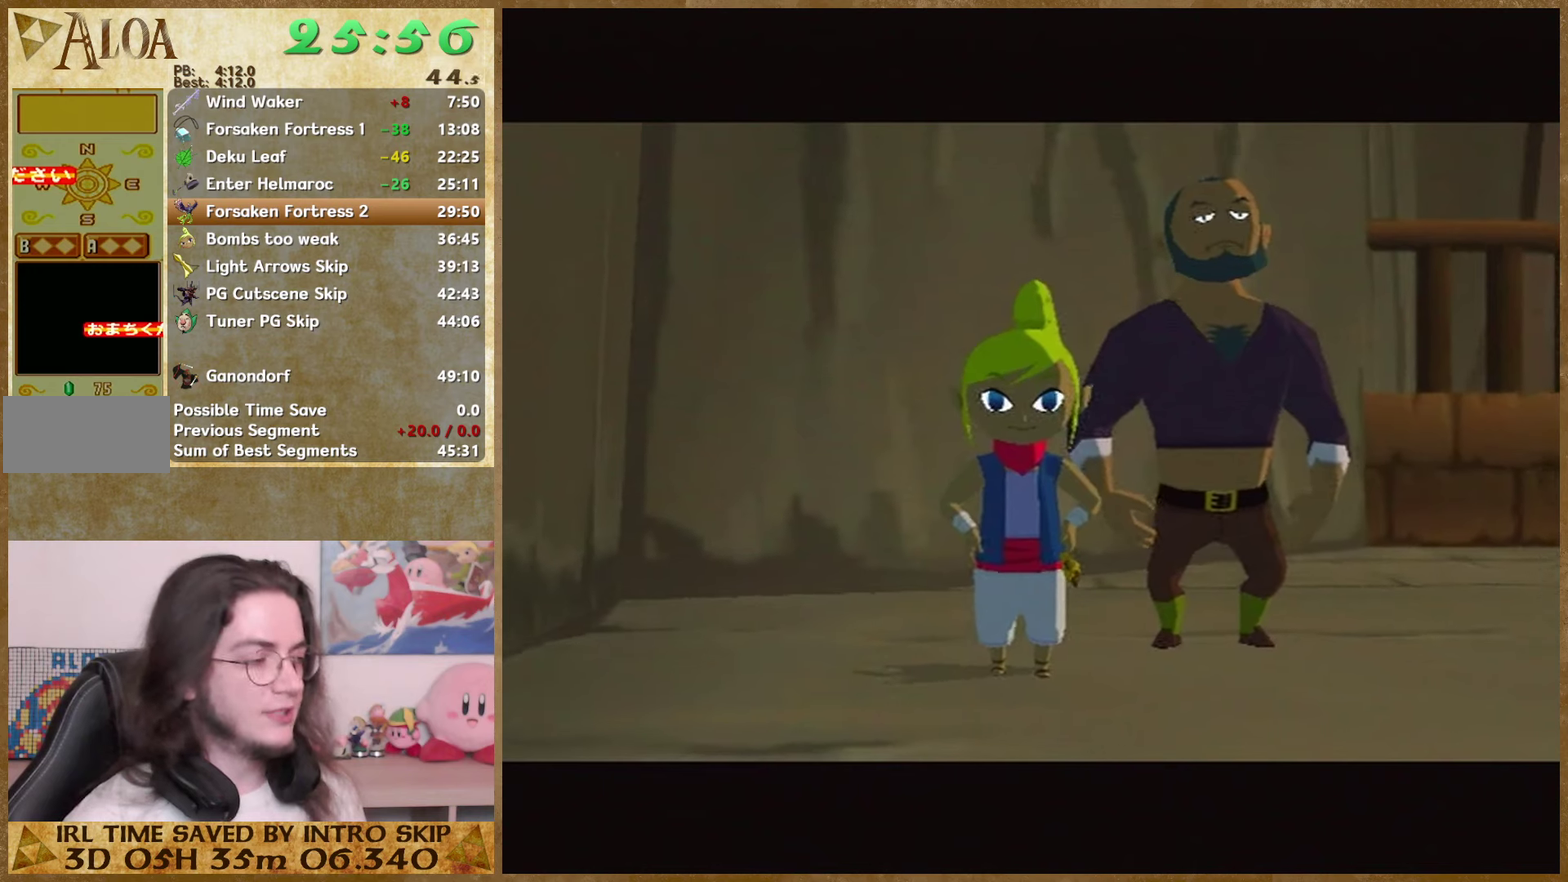
{"buttons": ["B"], "left_stick": "center", "right_stick": "center", "events": [[33, "A", "up"], [33, "B", "down"], [133, "A", "down"], [133, "B", "up"], [200, "A", "up"], [200, "B", "down"], [266, "A", "down"], [266, "B", "up"], [366, "A", "up"], [366, "B", "down"], [433, "A", "down"], [433, "B", "up"], [500, "A", "up"], [500, "B", "down"]]}
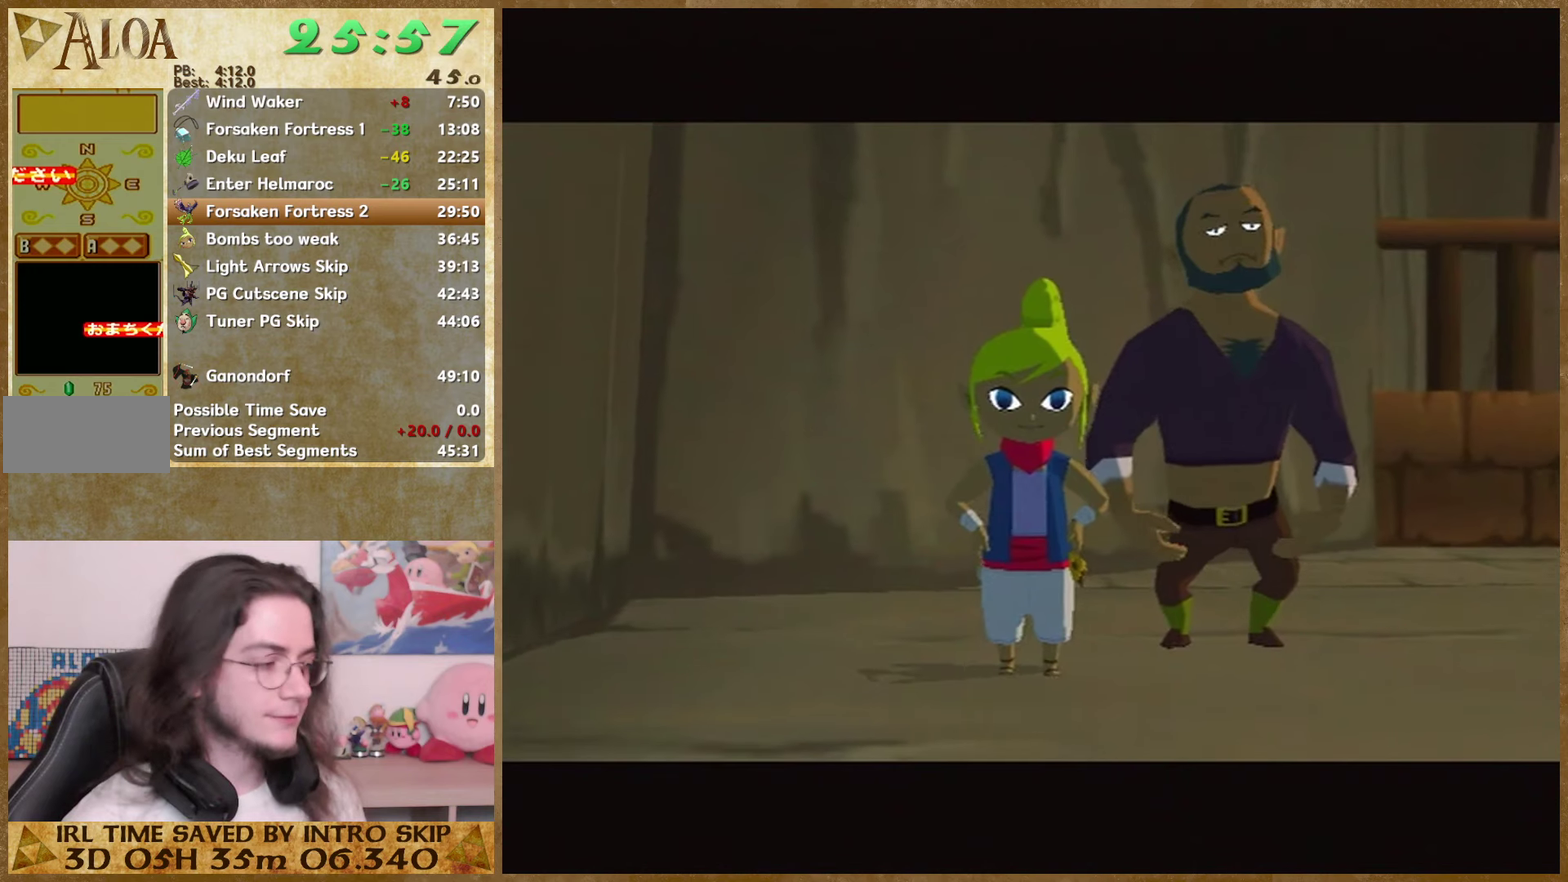
{"buttons": ["B"], "left_stick": "center", "right_stick": "center", "events": [[66, "B", "up"], [133, "B", "down"], [233, "A", "down"], [233, "B", "up"], [300, "A", "up"], [300, "B", "down"], [366, "B", "up"], [400, "A", "down"], [466, "A", "up"], [466, "B", "down"]]}
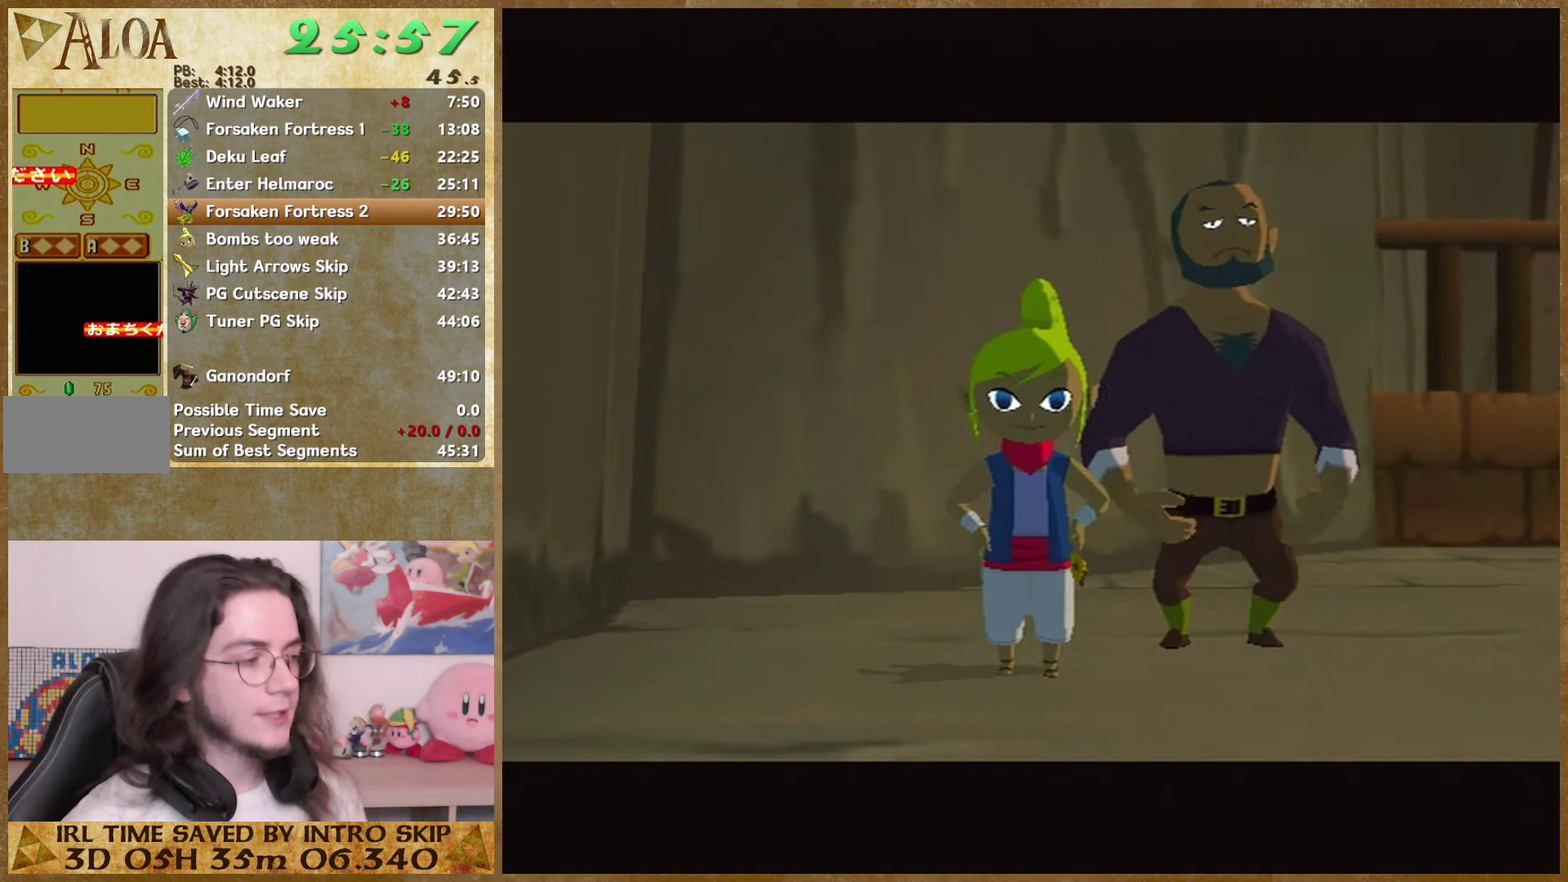
{"buttons": ["A"], "left_stick": "center", "right_stick": "center", "events": [[33, "A", "down"], [33, "B", "up"], [100, "A", "up"], [100, "B", "down"], [166, "B", "up"], [233, "A", "down"], [300, "A", "up"], [366, "A", "down"], [433, "A", "up"], [433, "B", "down"], [500, "A", "down"], [500, "B", "up"]]}
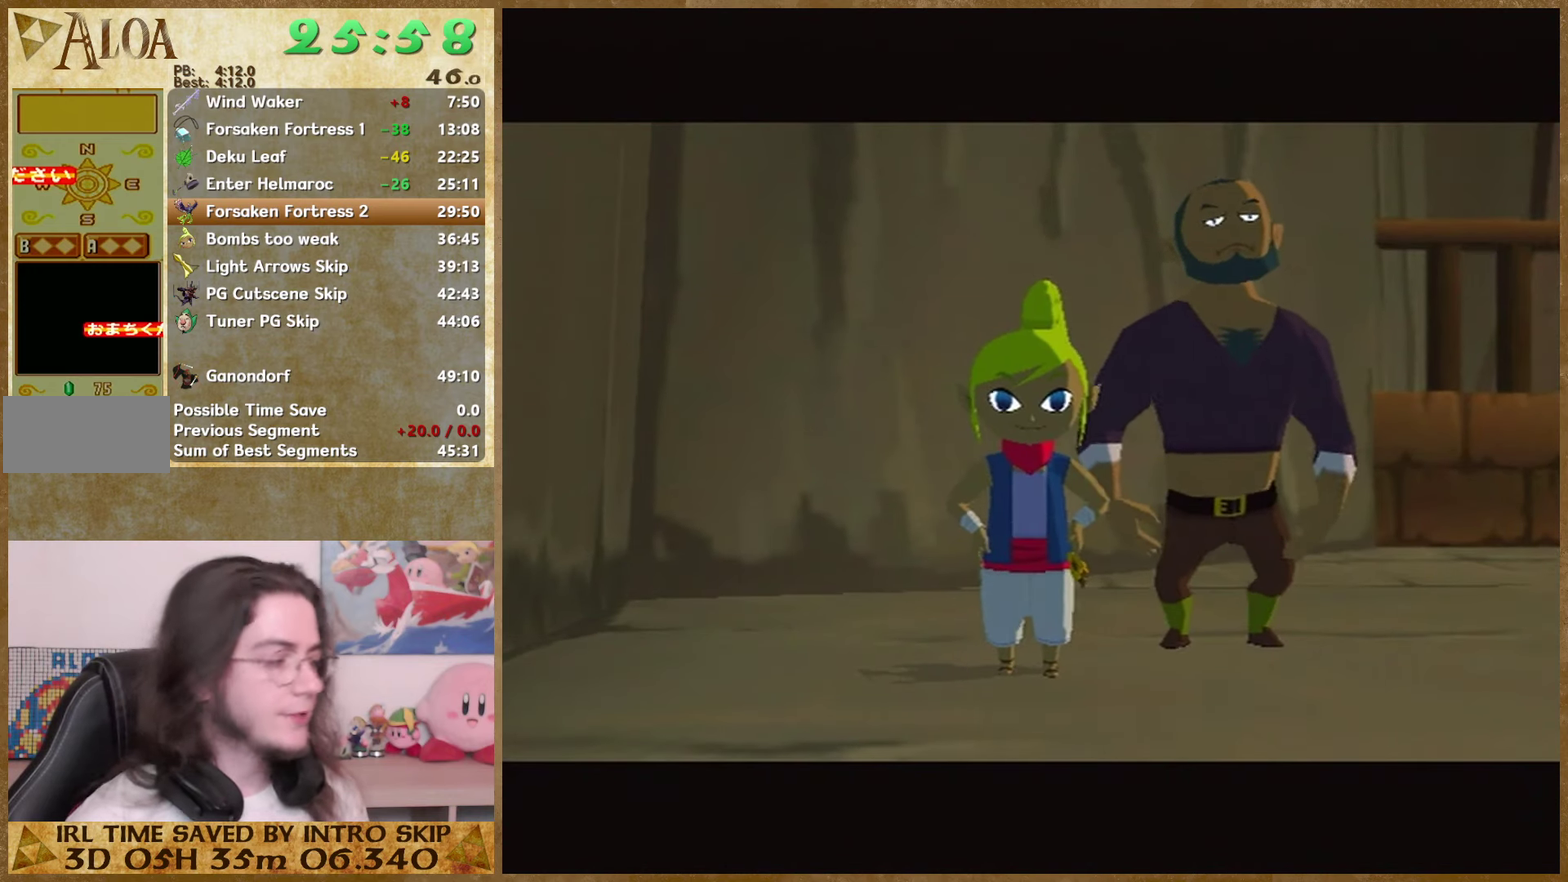
{"buttons": ["A"], "left_stick": "center", "right_stick": "center", "events": [[66, "A", "up"], [66, "B", "down"], [133, "B", "up"], [233, "B", "down"], [300, "A", "down"], [300, "B", "up"], [366, "A", "up"], [366, "B", "down"], [466, "A", "down"], [466, "B", "up"]]}